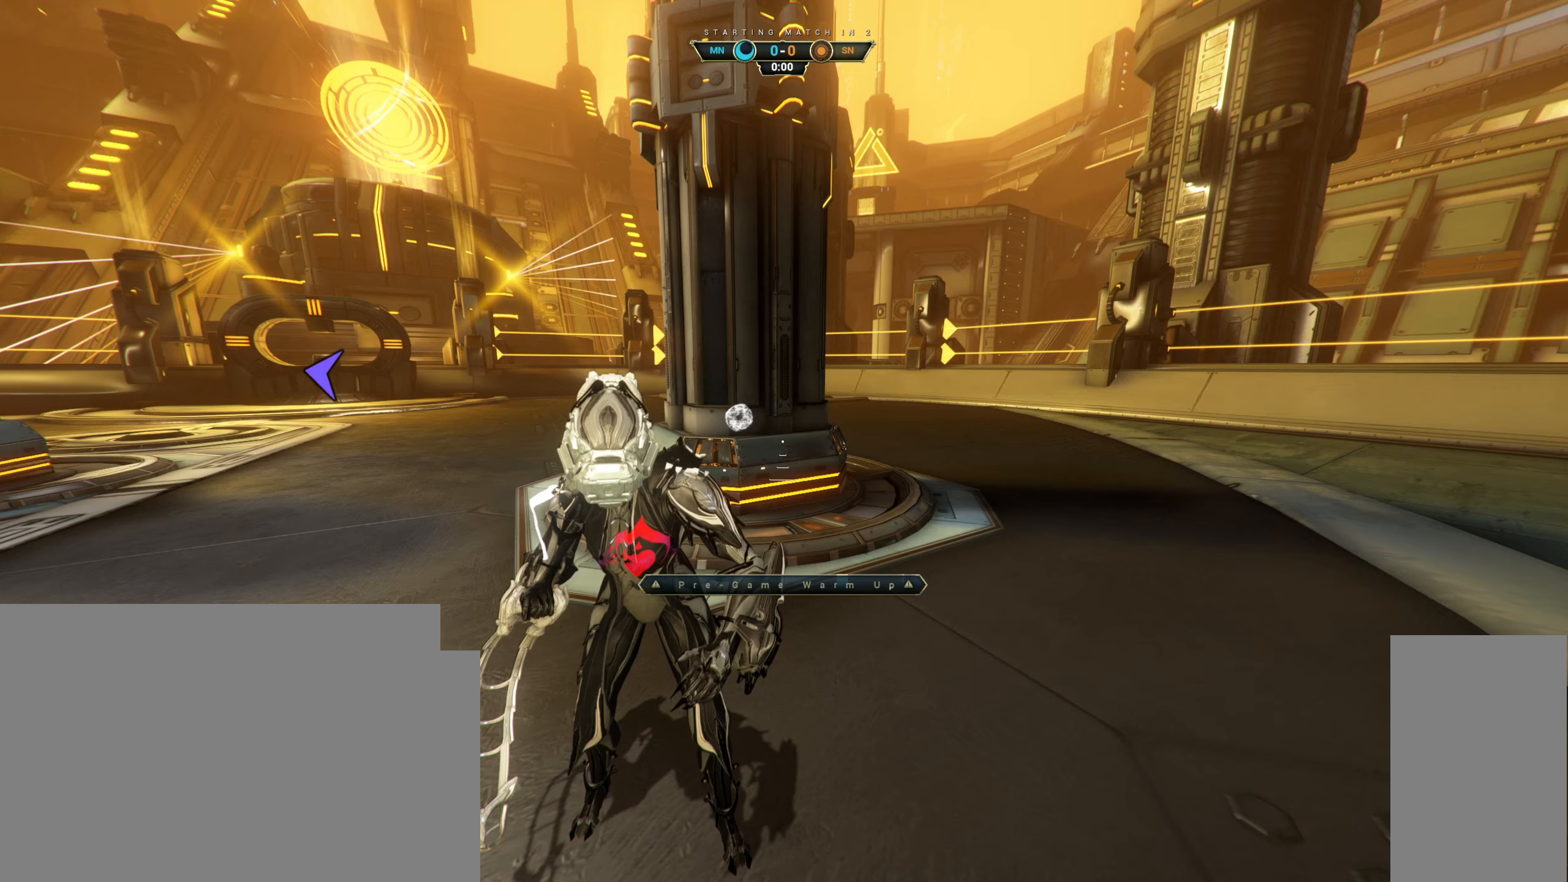
Gameplay with keyboard and mouse; each line is a JSON object with the keys and mouse buttons held at the frame after it. "events" lists presses ("down") and releases ("up") of "a", "ctrl", "d", "e", "q", "s", "shift", "space", "w", "mouse_left", "mouse_wheel", "mouse_right", "mouse_mb4" and "mouse_mb5" between this image and that frame as [ms after this image, input, new state], when the widget could be followed in between. "mouse_left", "mouse_wheel", "mouse_right", "mouse_mb4", "mouse_mb5" = the "left", "wheel", "right", "mb4", "mb5" buttons of the "mouse" list. No other keys are recorded. "wheel" means that the mouse wheel is clicked or scrolled. Not read: mouse_move.
{"keys": [], "mouse": [], "events": []}
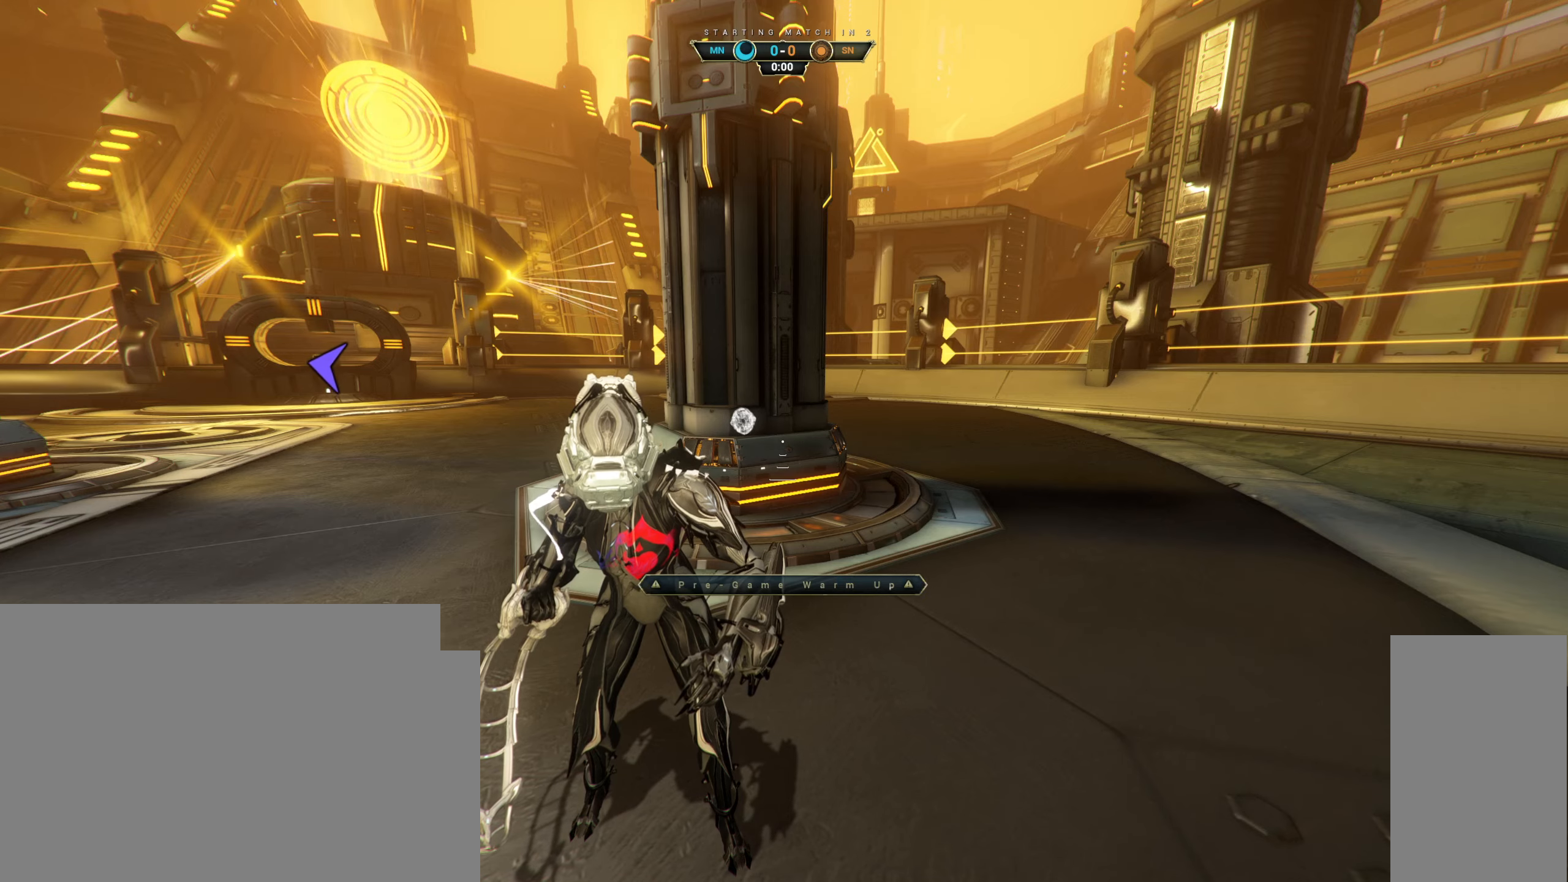
{"keys": [], "mouse": [], "events": []}
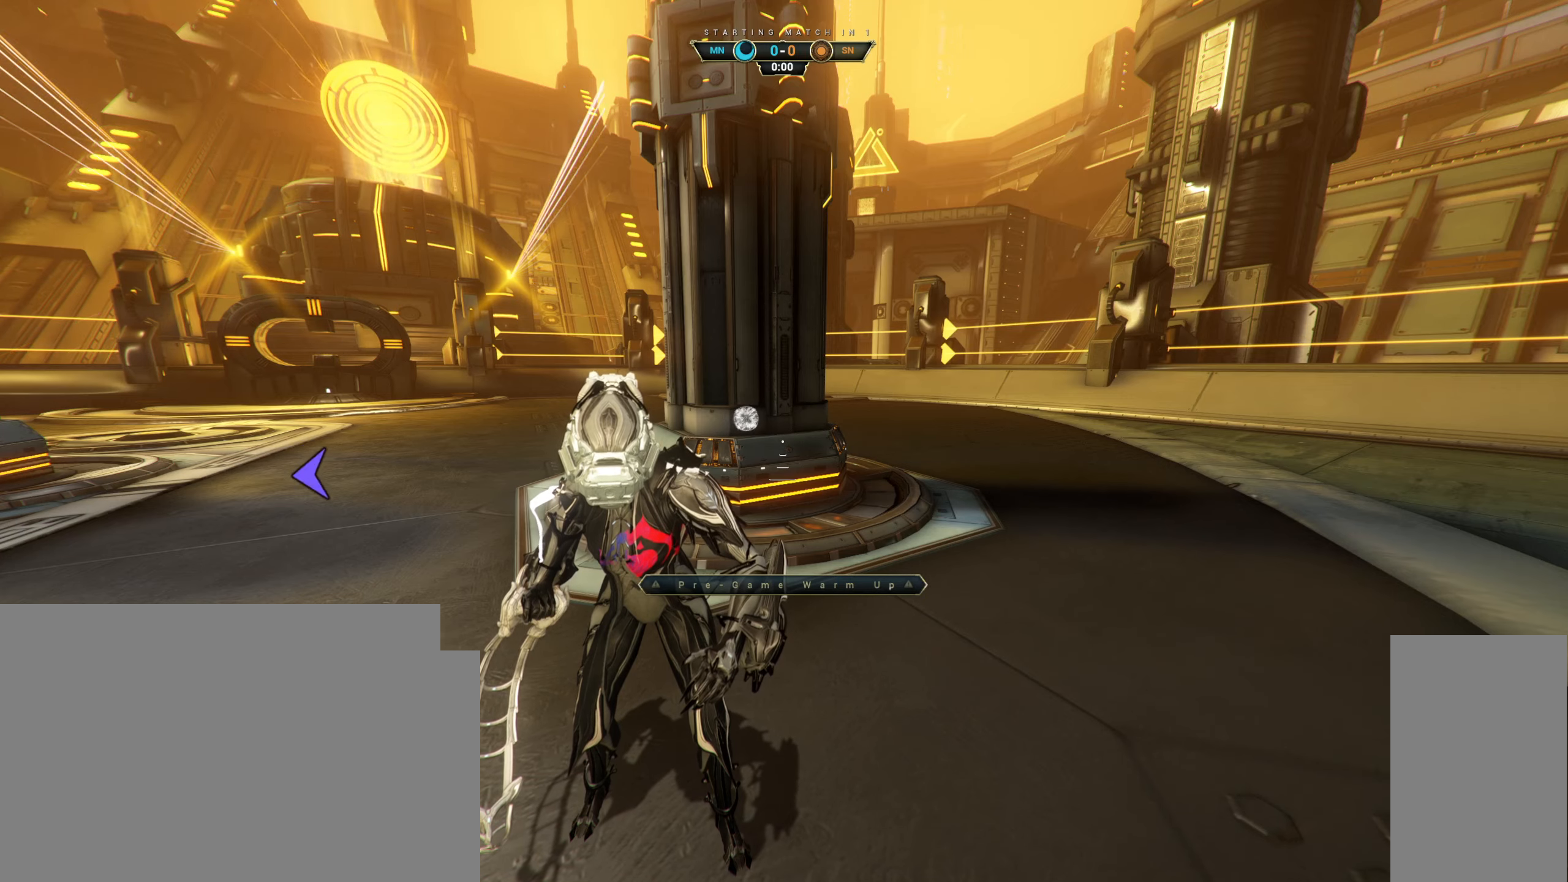
{"keys": [], "mouse": [], "events": [[67, "mouse_left", "down"], [150, "mouse_left", "up"]]}
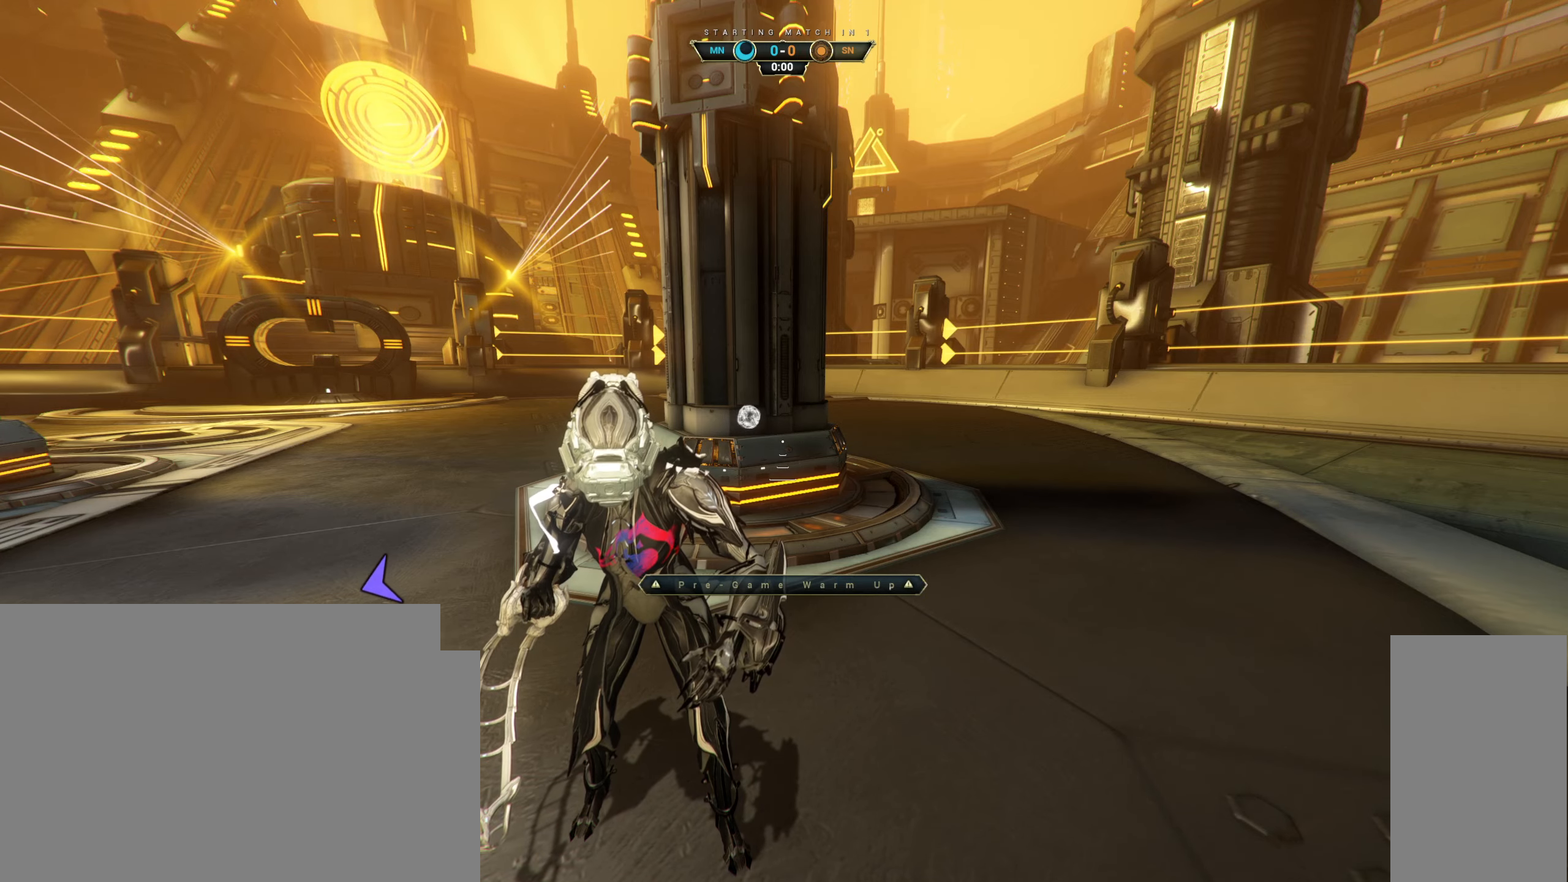
{"keys": [], "mouse": ["left"], "events": [[483, "mouse_left", "down"]]}
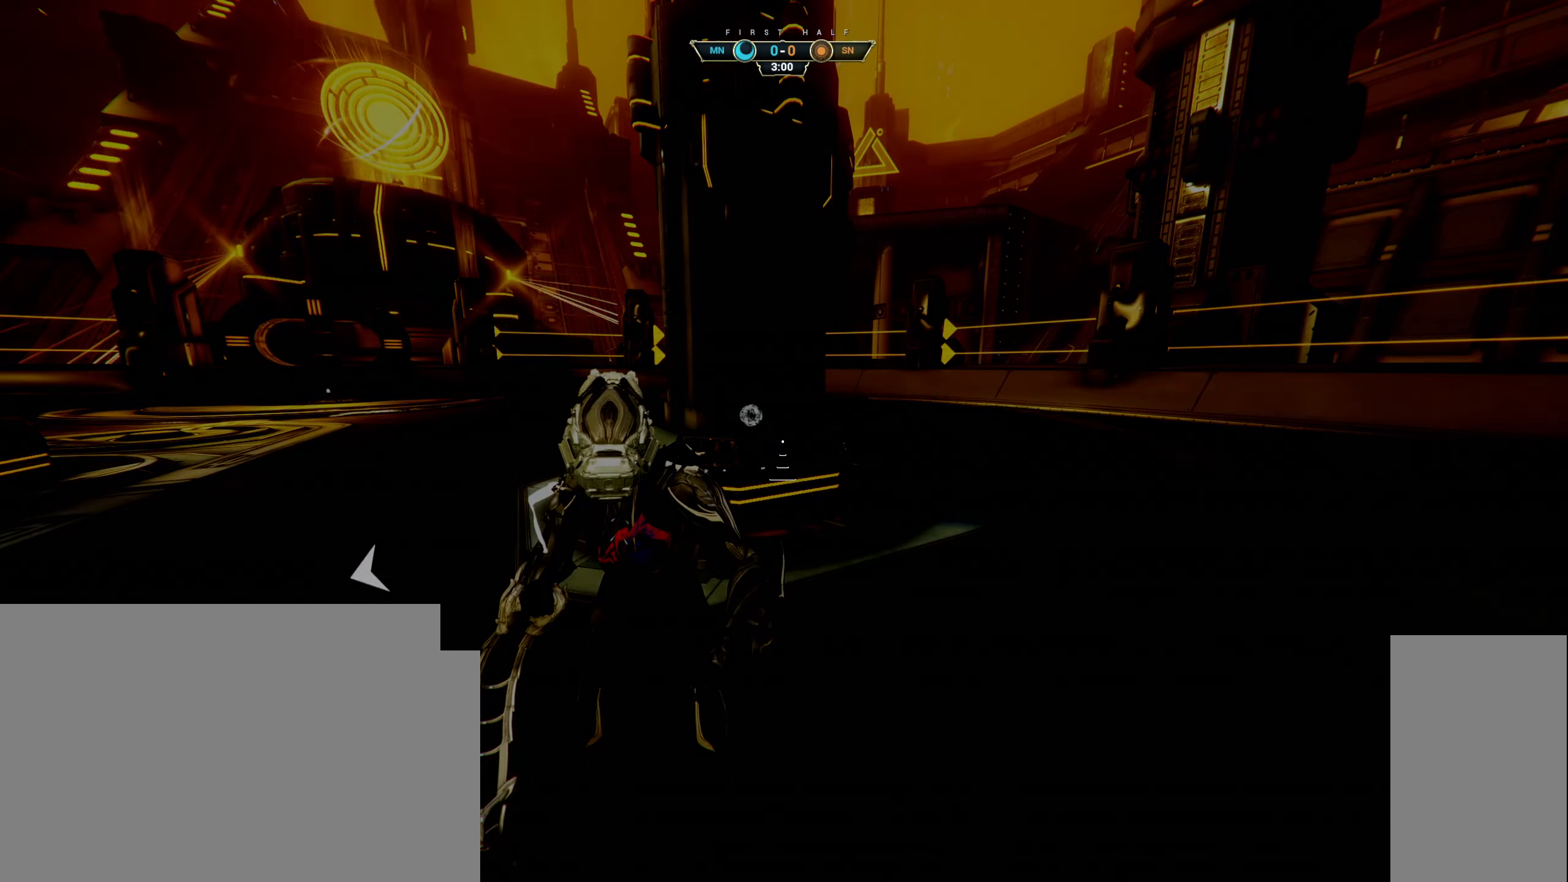
{"keys": [], "mouse": [], "events": [[83, "mouse_left", "up"]]}
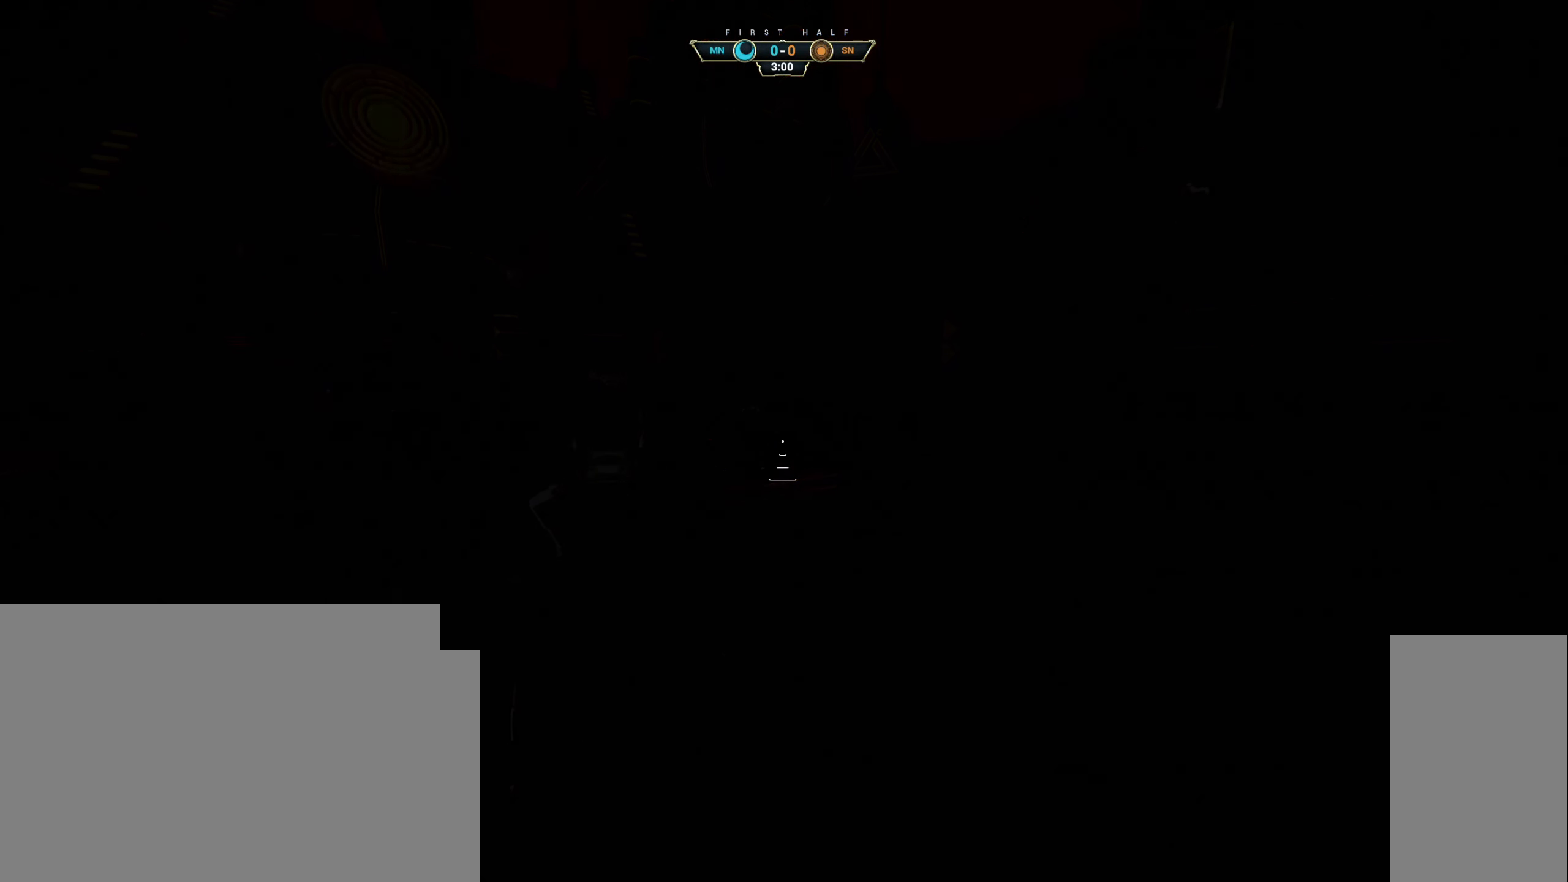
{"keys": [], "mouse": [], "events": []}
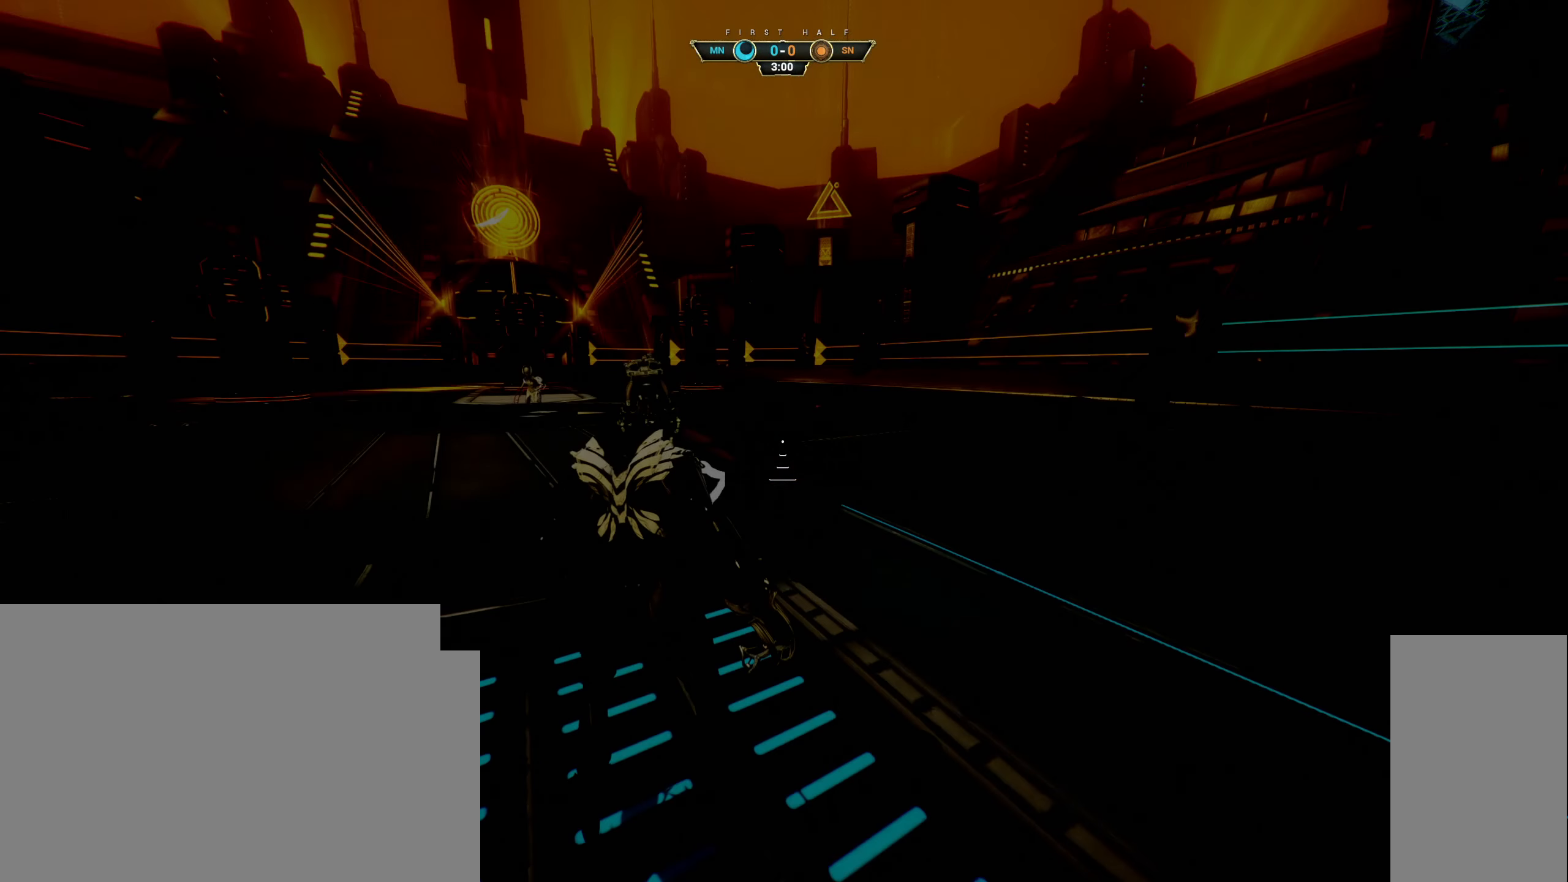
{"keys": [], "mouse": [], "events": []}
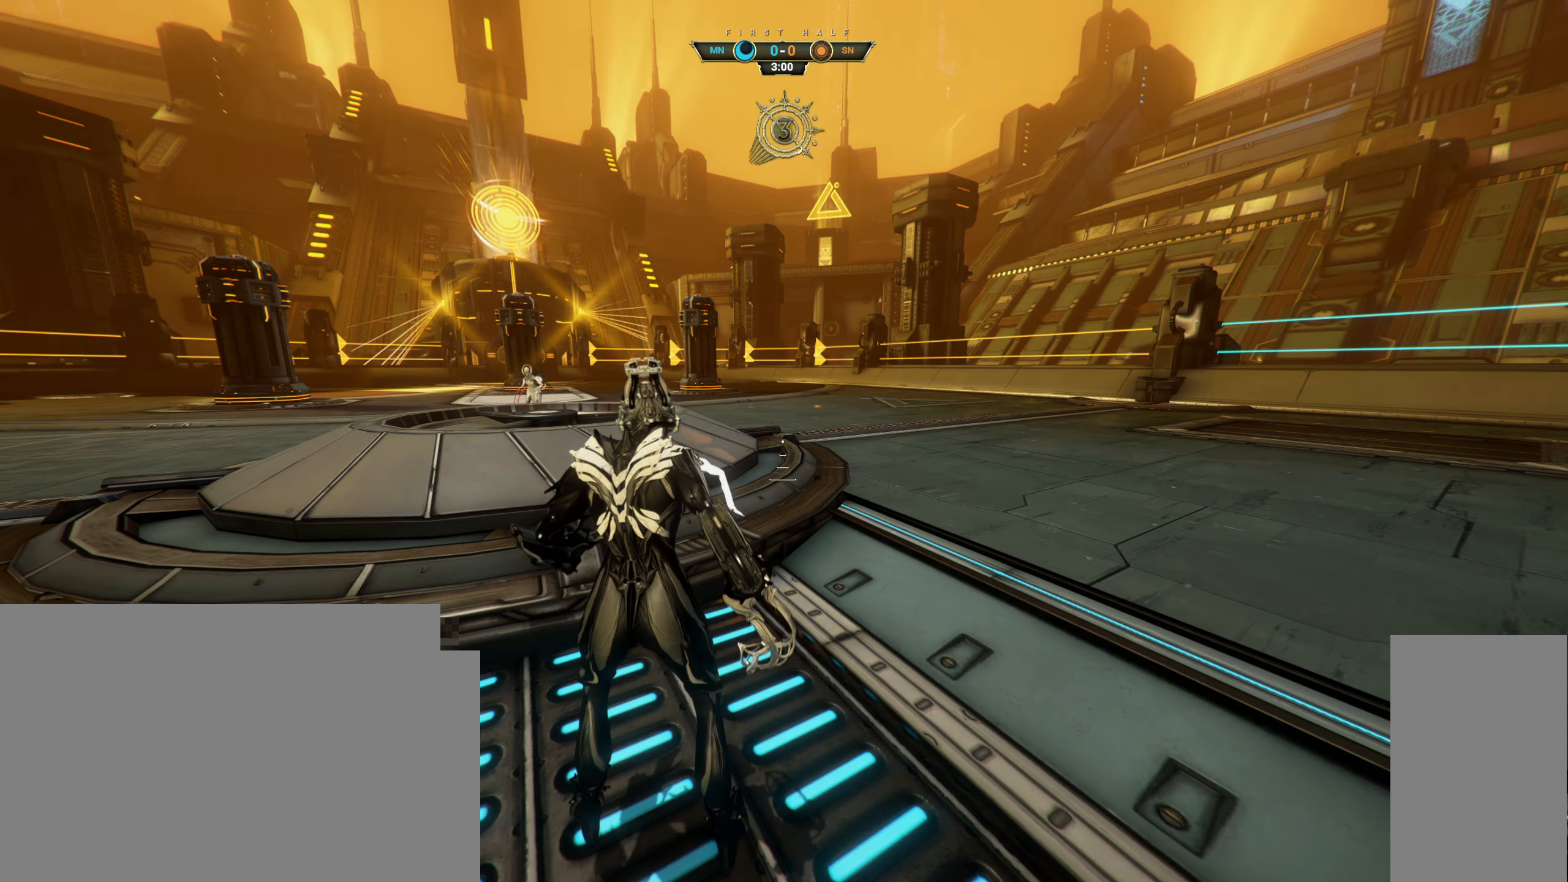
{"keys": [], "mouse": [], "events": []}
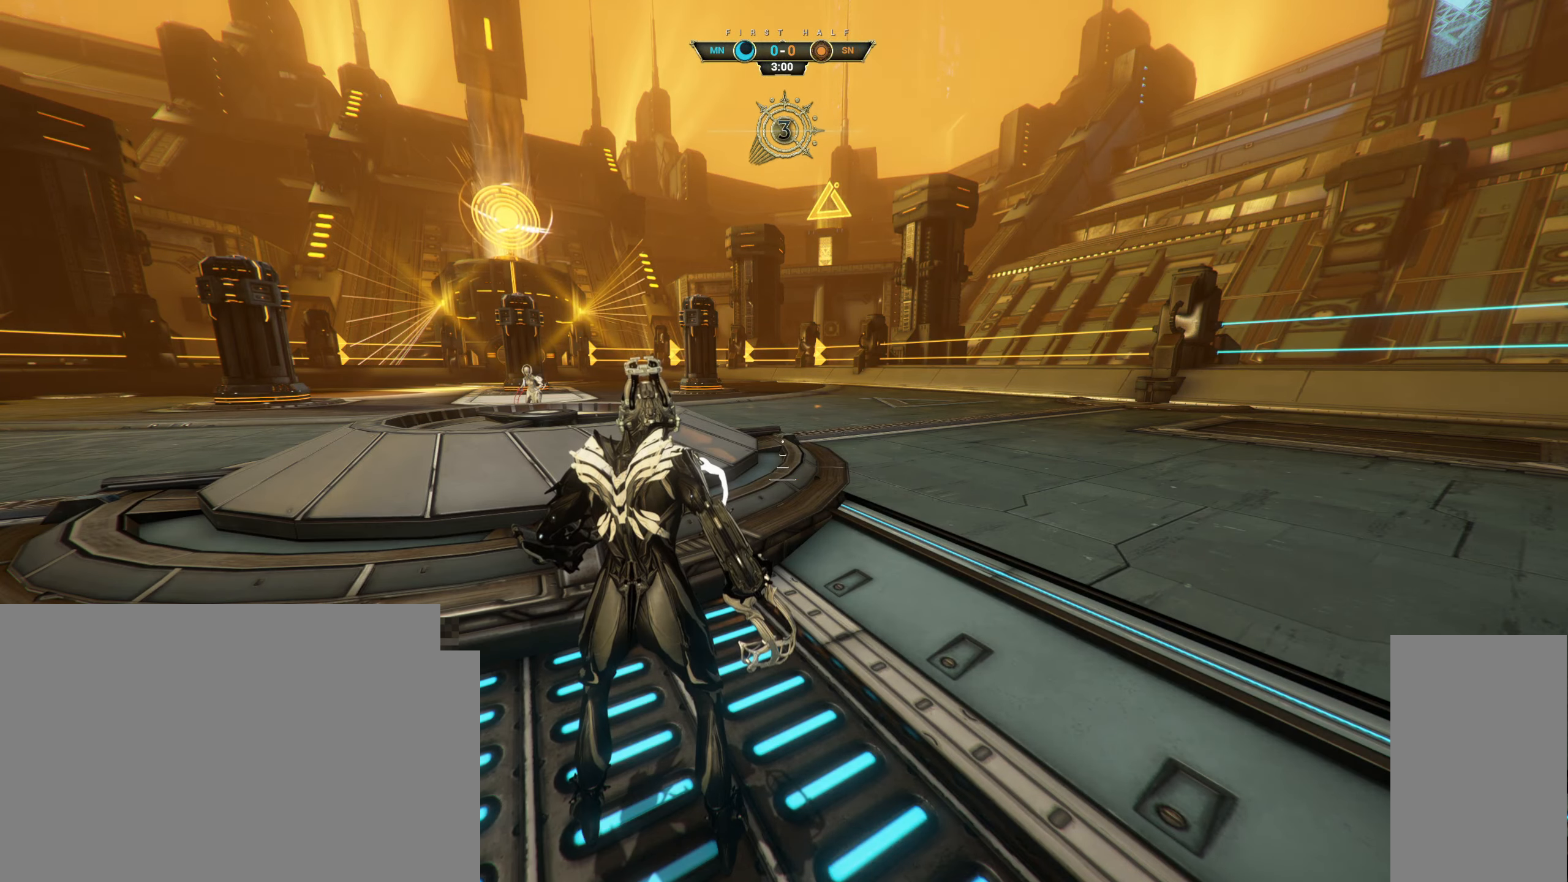
{"keys": [], "mouse": [], "events": [[200, "mouse_wheel", "down"], [267, "mouse_wheel", "up"]]}
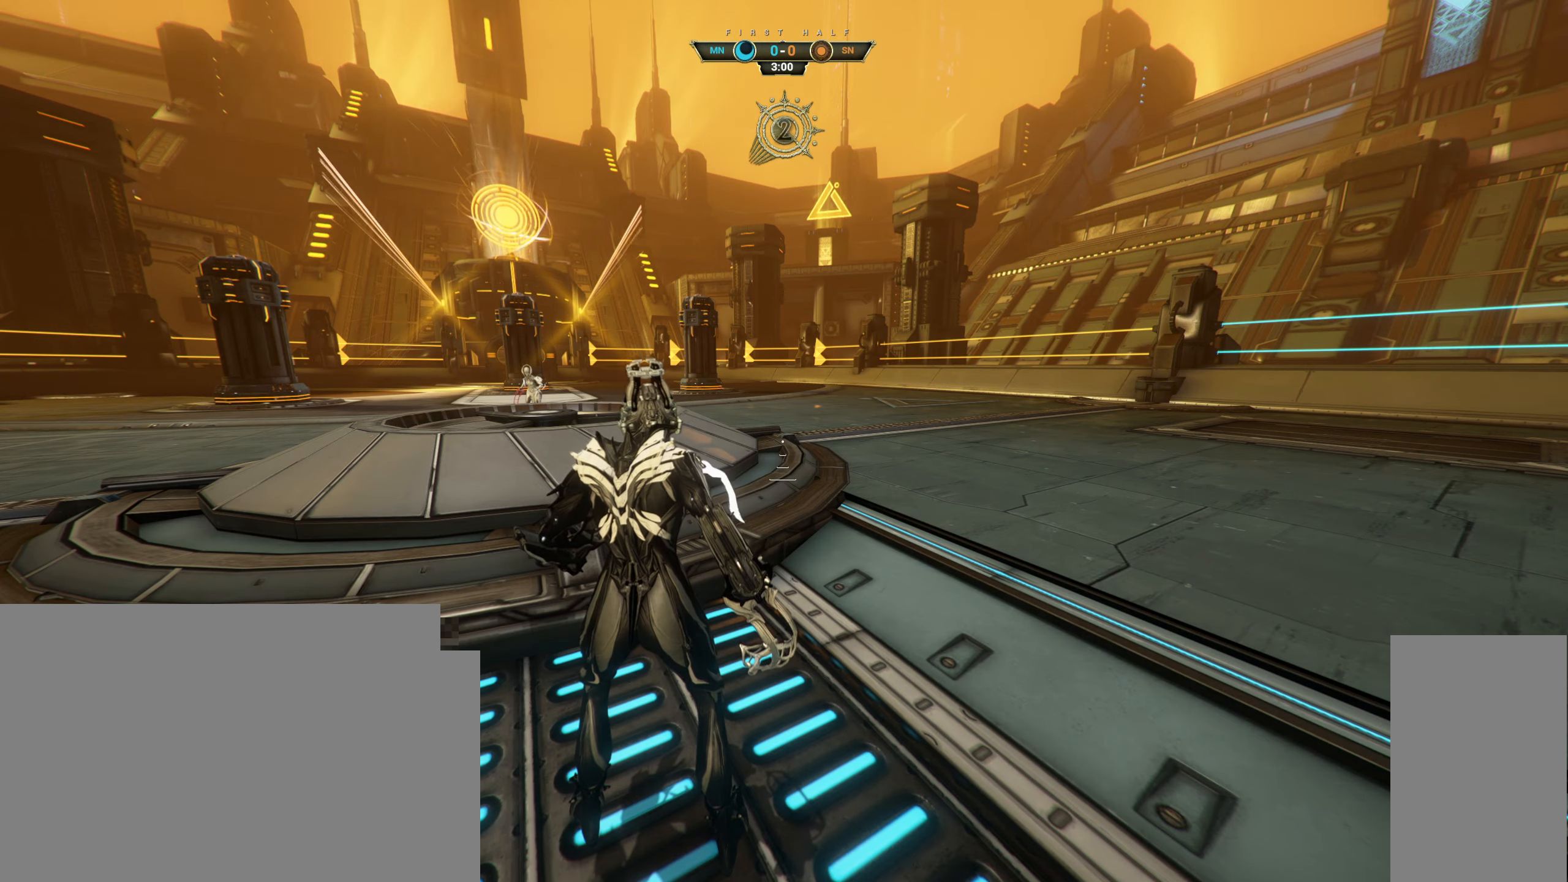
{"keys": [], "mouse": [], "events": [[300, "mouse_left", "down"], [383, "mouse_left", "up"]]}
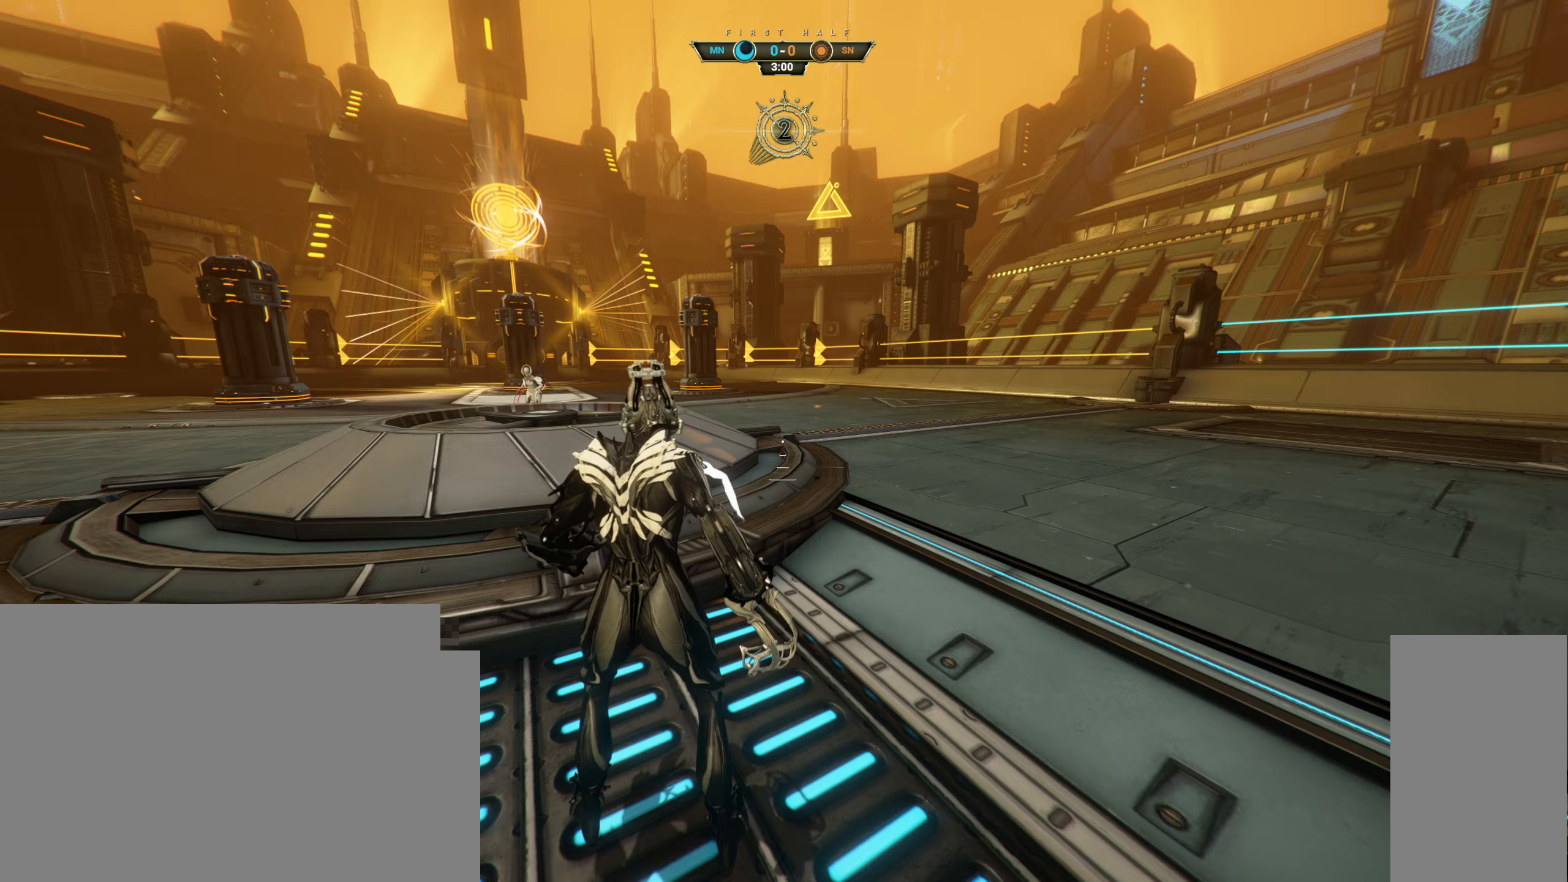
{"keys": [], "mouse": [], "events": []}
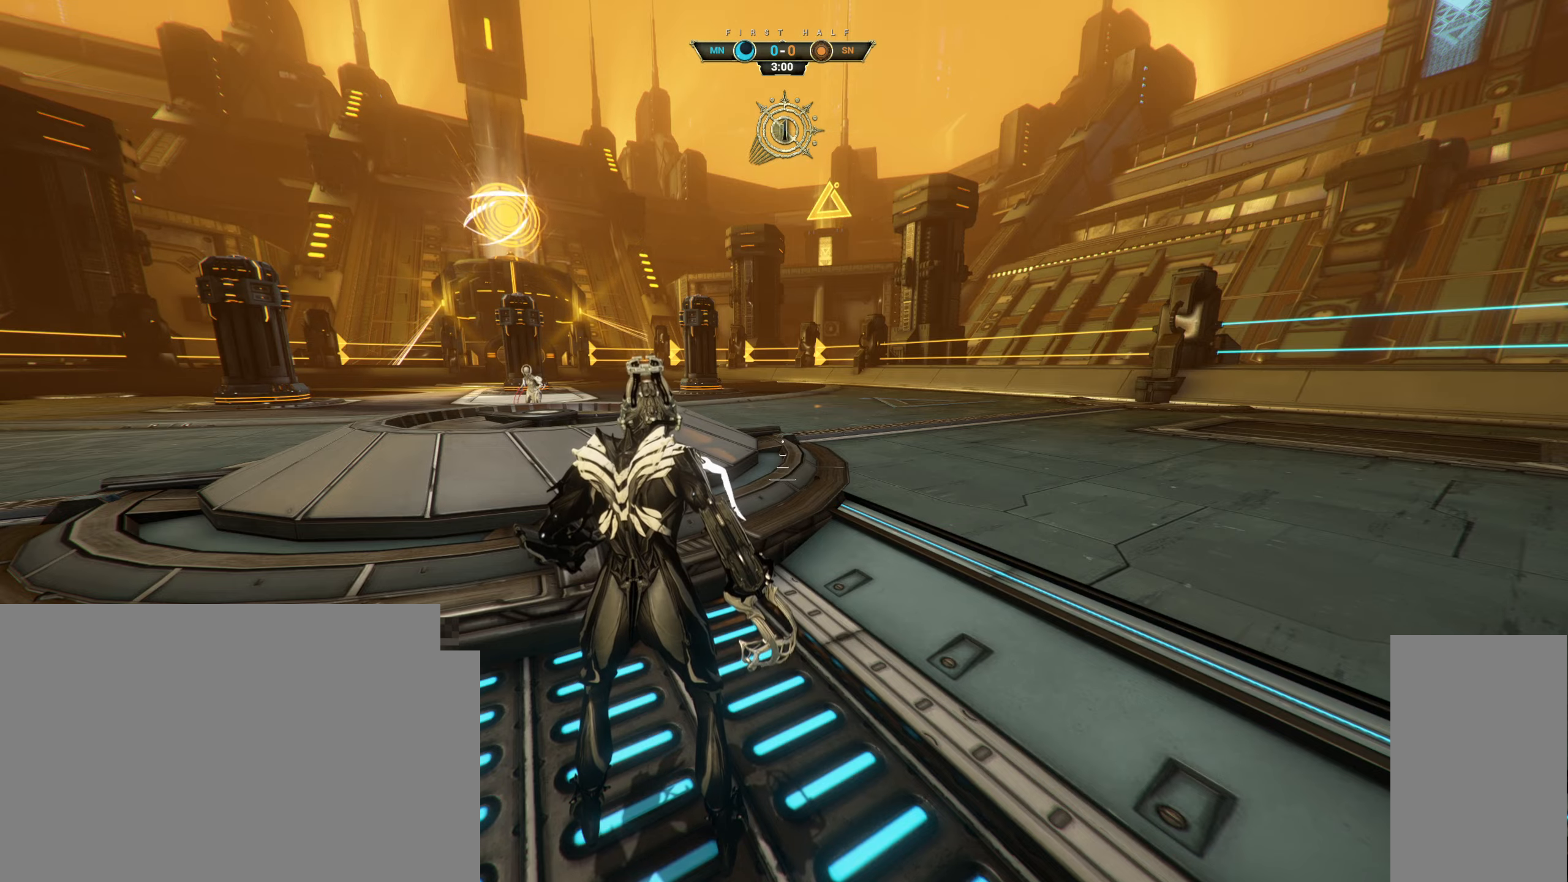
{"keys": [], "mouse": [], "events": []}
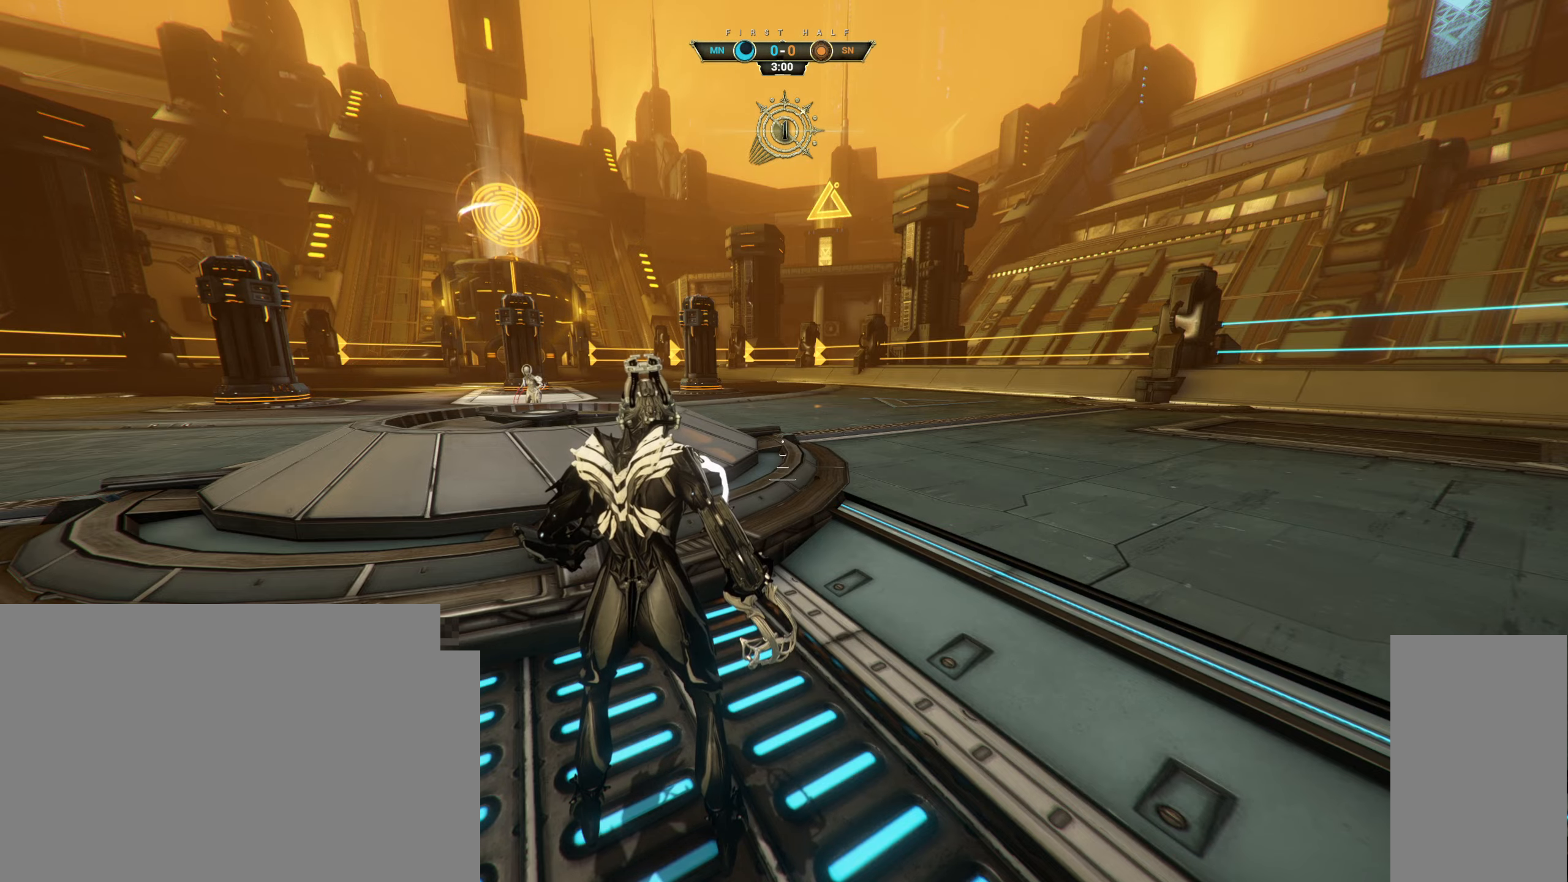
{"keys": [], "mouse": [], "events": []}
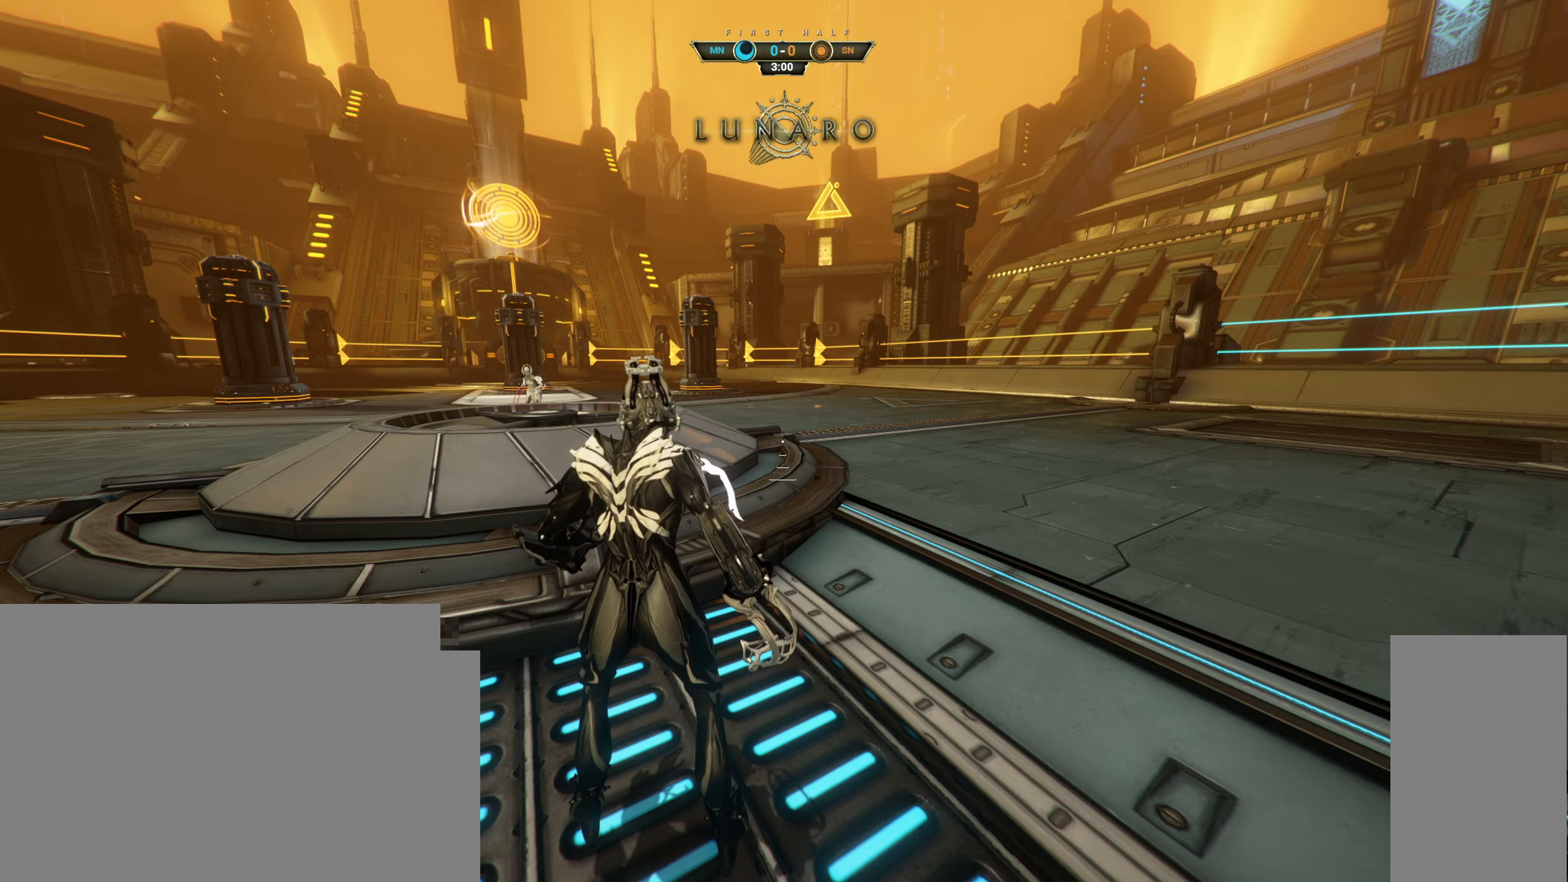
{"keys": [], "mouse": ["left"], "events": [[467, "mouse_left", "down"]]}
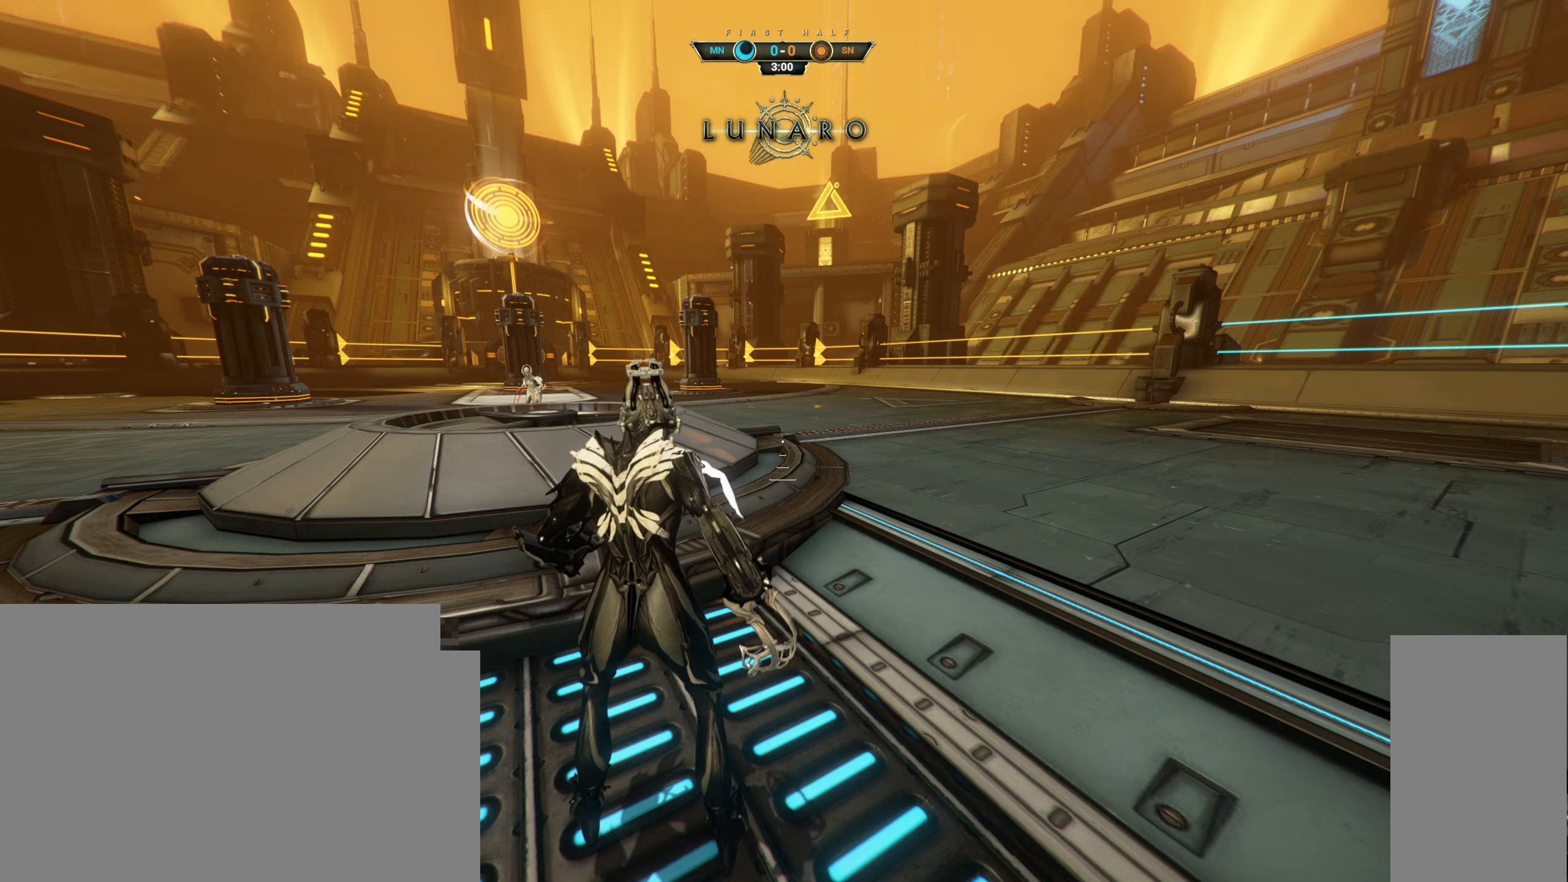
{"keys": ["w"], "mouse": [], "events": [[33, "mouse_left", "up"], [233, "mouse_left", "down"], [333, "mouse_left", "up"], [367, "w", "down"]]}
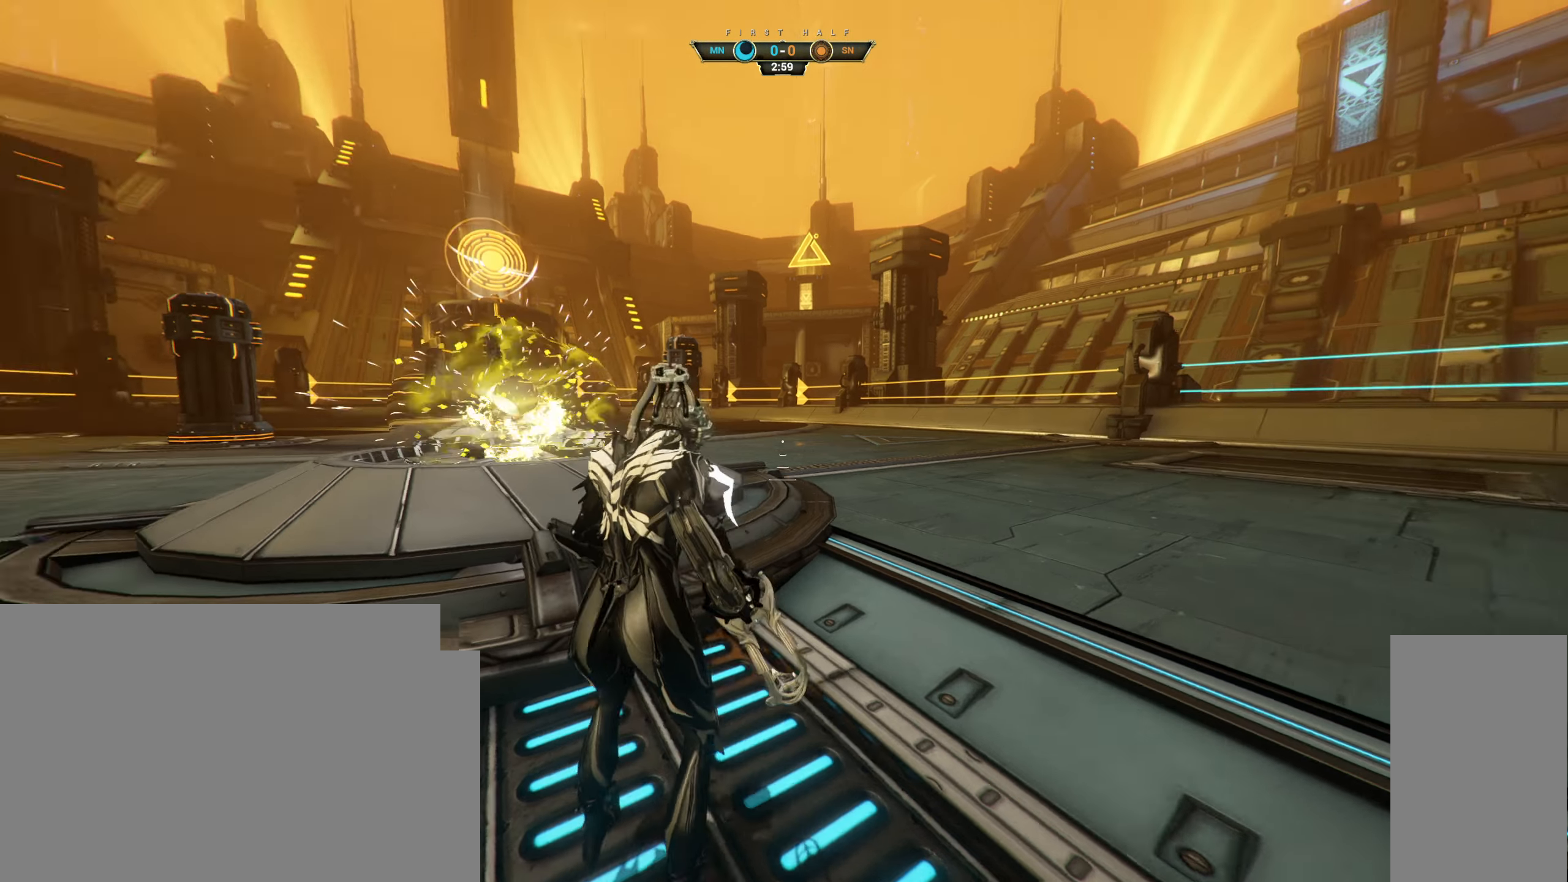
{"keys": ["w"], "mouse": [], "events": [[33, "space", "down"], [117, "space", "up"], [233, "e", "down"], [300, "e", "up"]]}
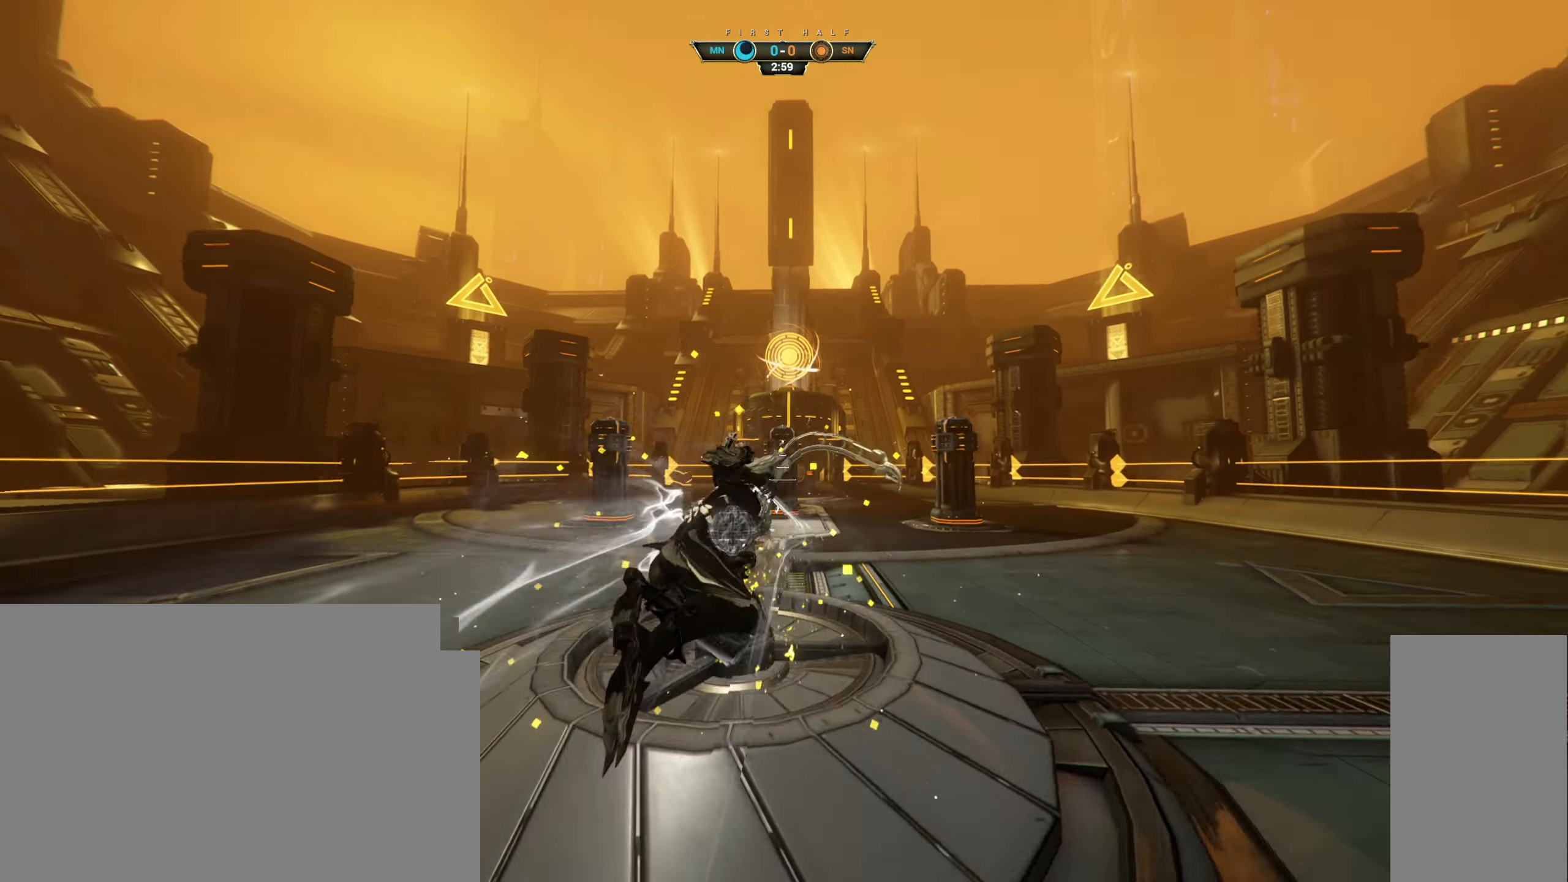
{"keys": ["w"], "mouse": [], "events": []}
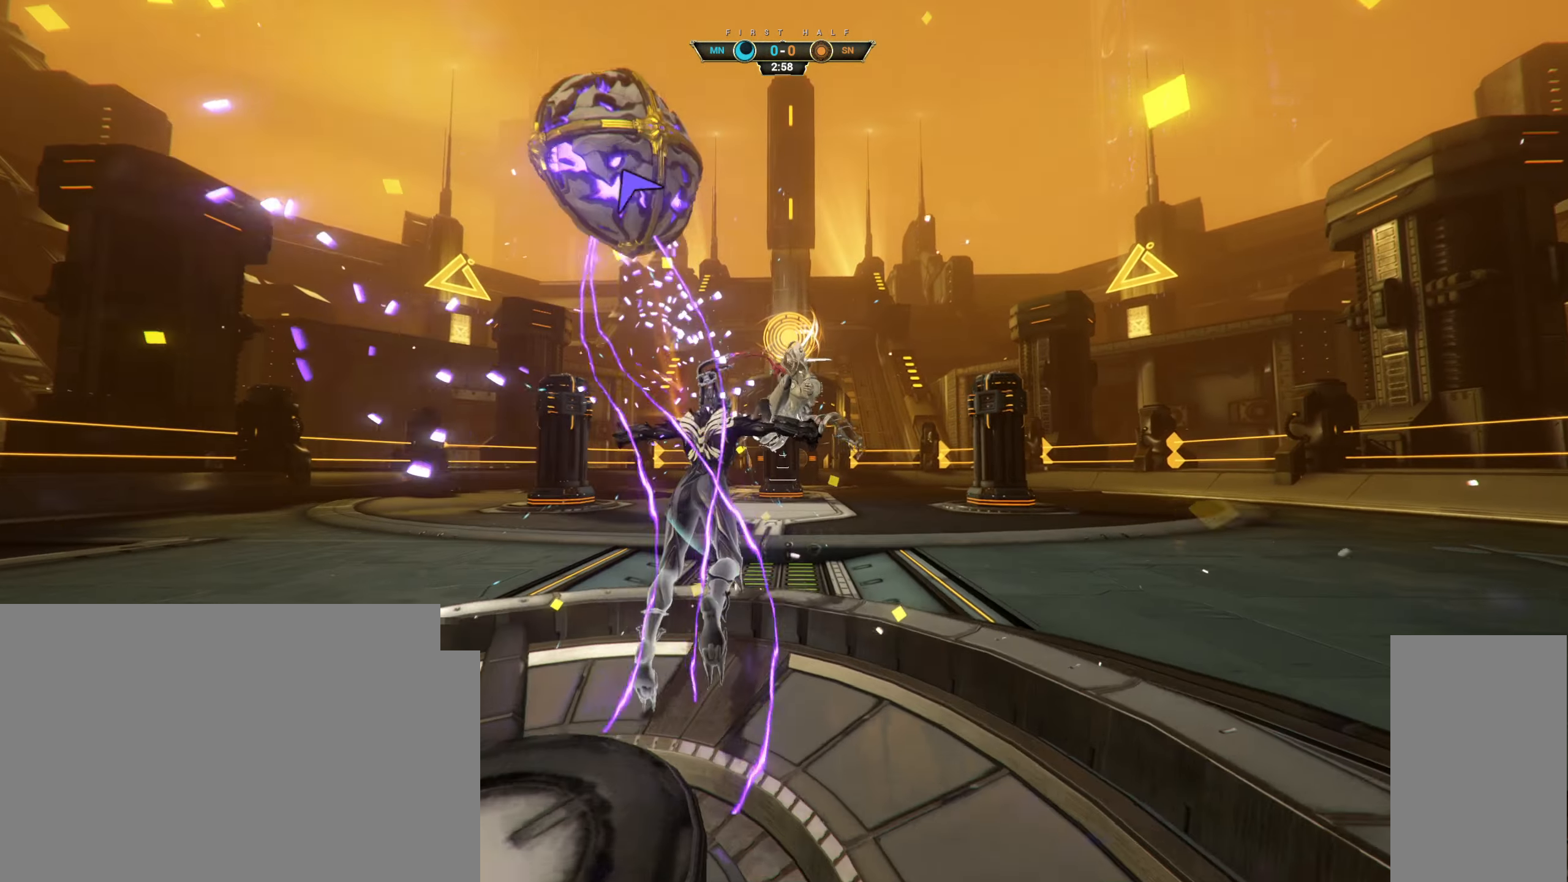
{"keys": ["ctrl", "space", "w"], "mouse": [], "events": [[417, "ctrl", "down"], [450, "space", "down"]]}
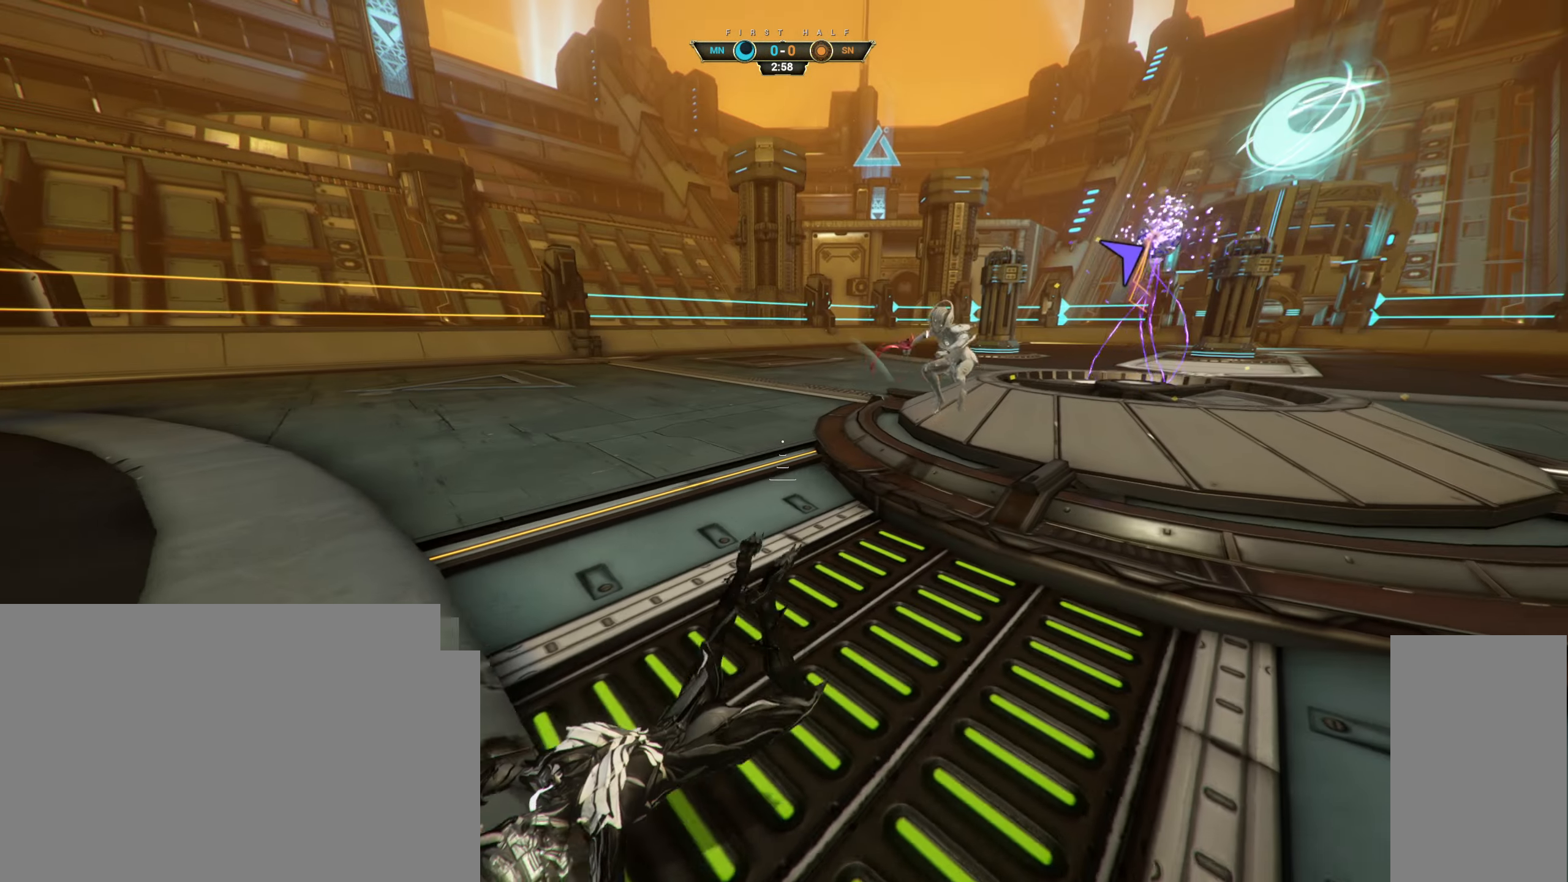
{"keys": ["w"], "mouse": [], "events": [[33, "space", "up"], [67, "ctrl", "up"]]}
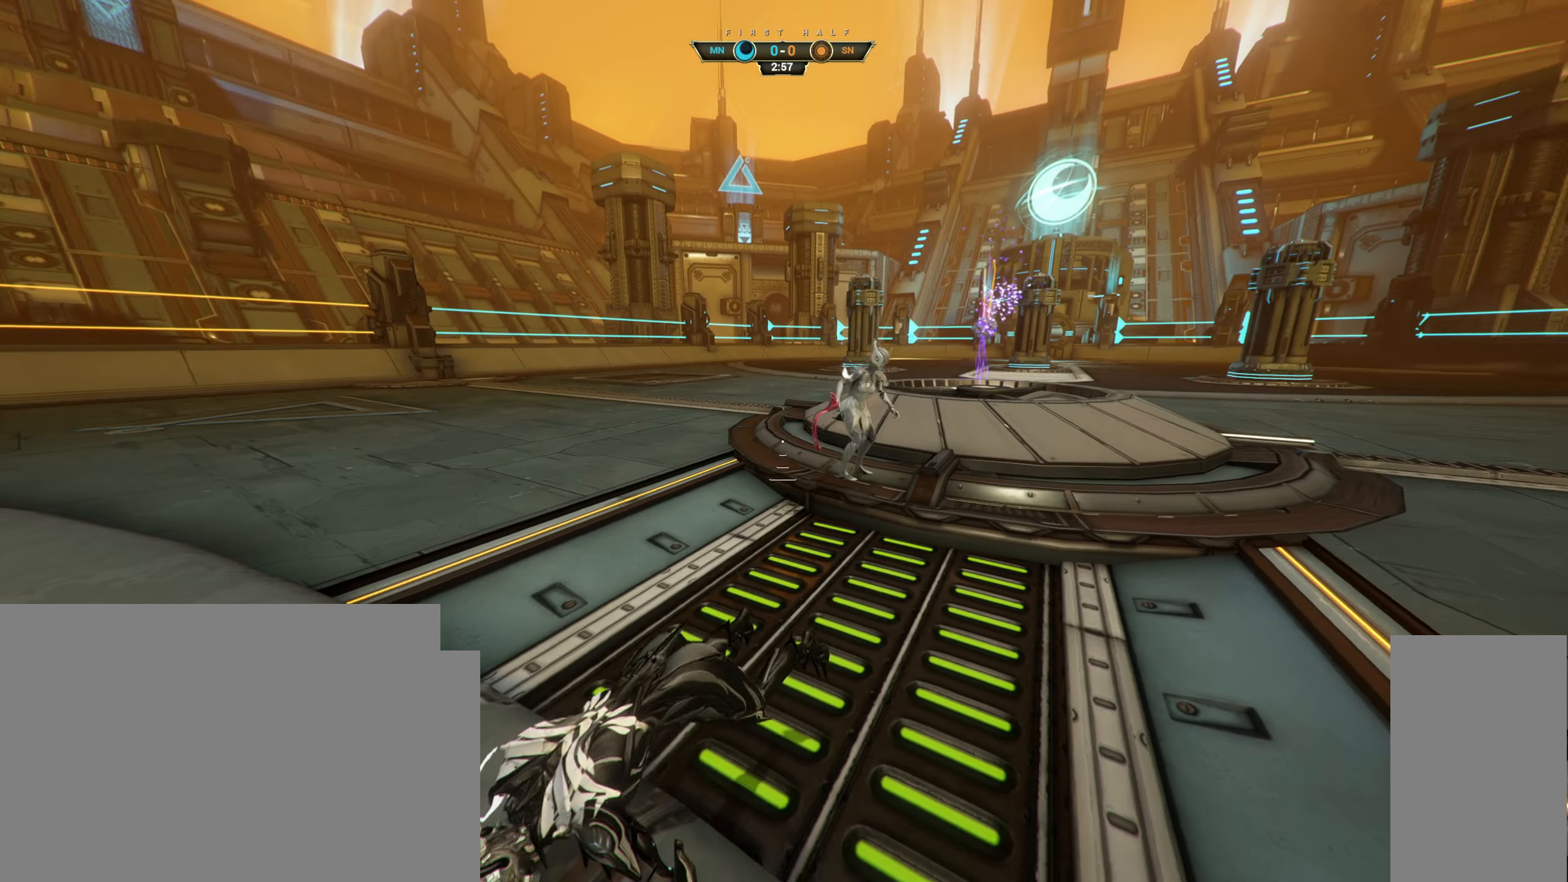
{"keys": ["w"], "mouse": [], "events": []}
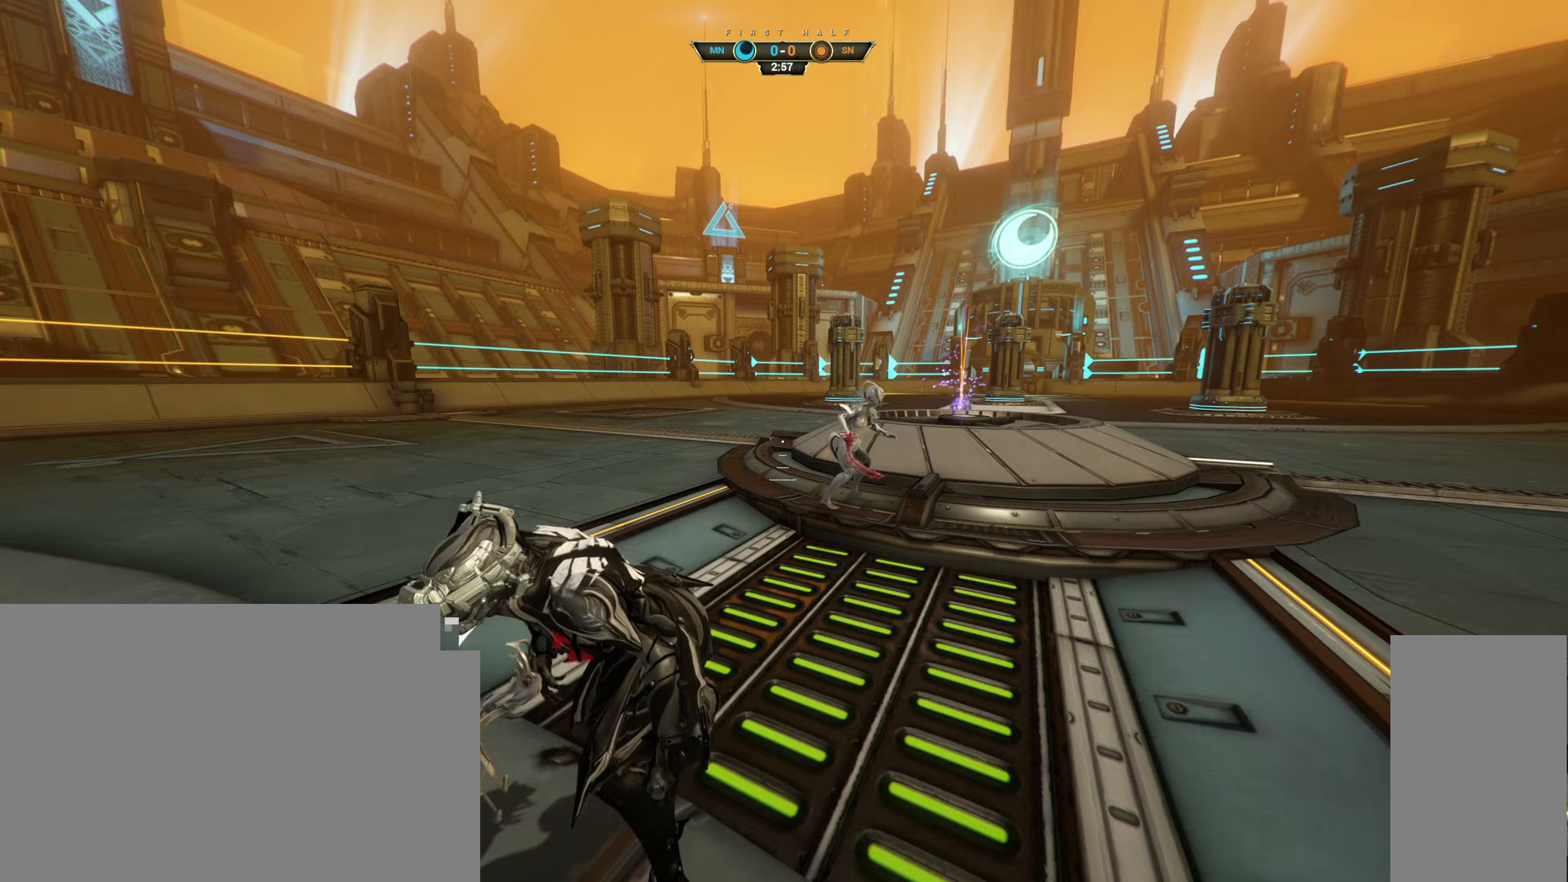
{"keys": ["shift", "space", "w"], "mouse": [], "events": [[317, "ctrl", "down"], [333, "space", "down"], [383, "space", "up"], [400, "ctrl", "up"], [433, "shift", "down"], [467, "space", "down"]]}
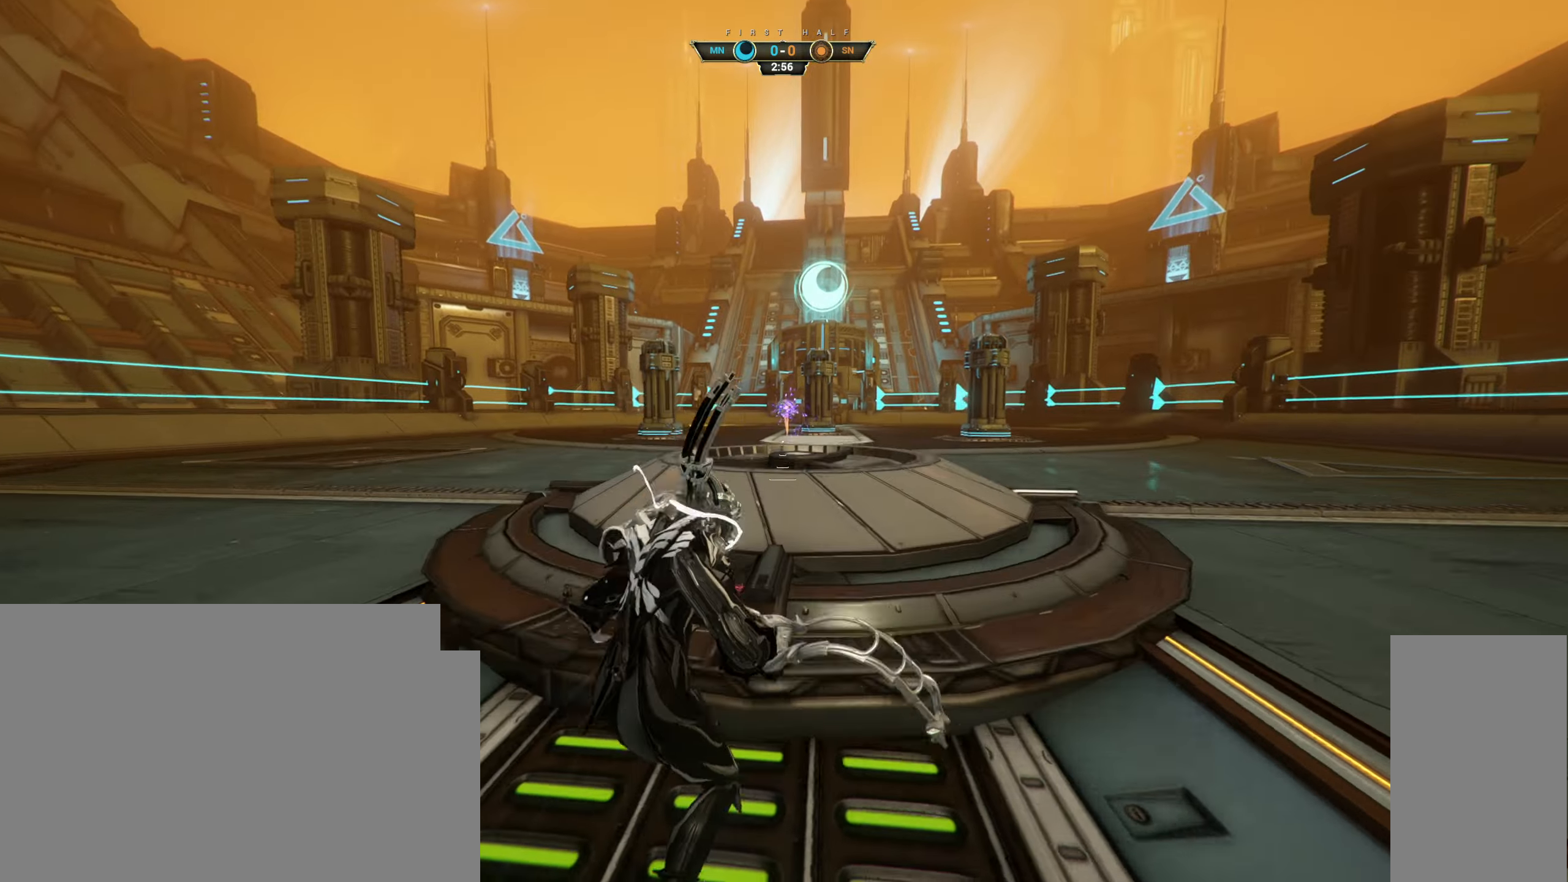
{"keys": ["w"], "mouse": [], "events": [[33, "shift", "up"], [33, "space", "up"], [67, "mouse_right", "down"], [167, "mouse_right", "up"]]}
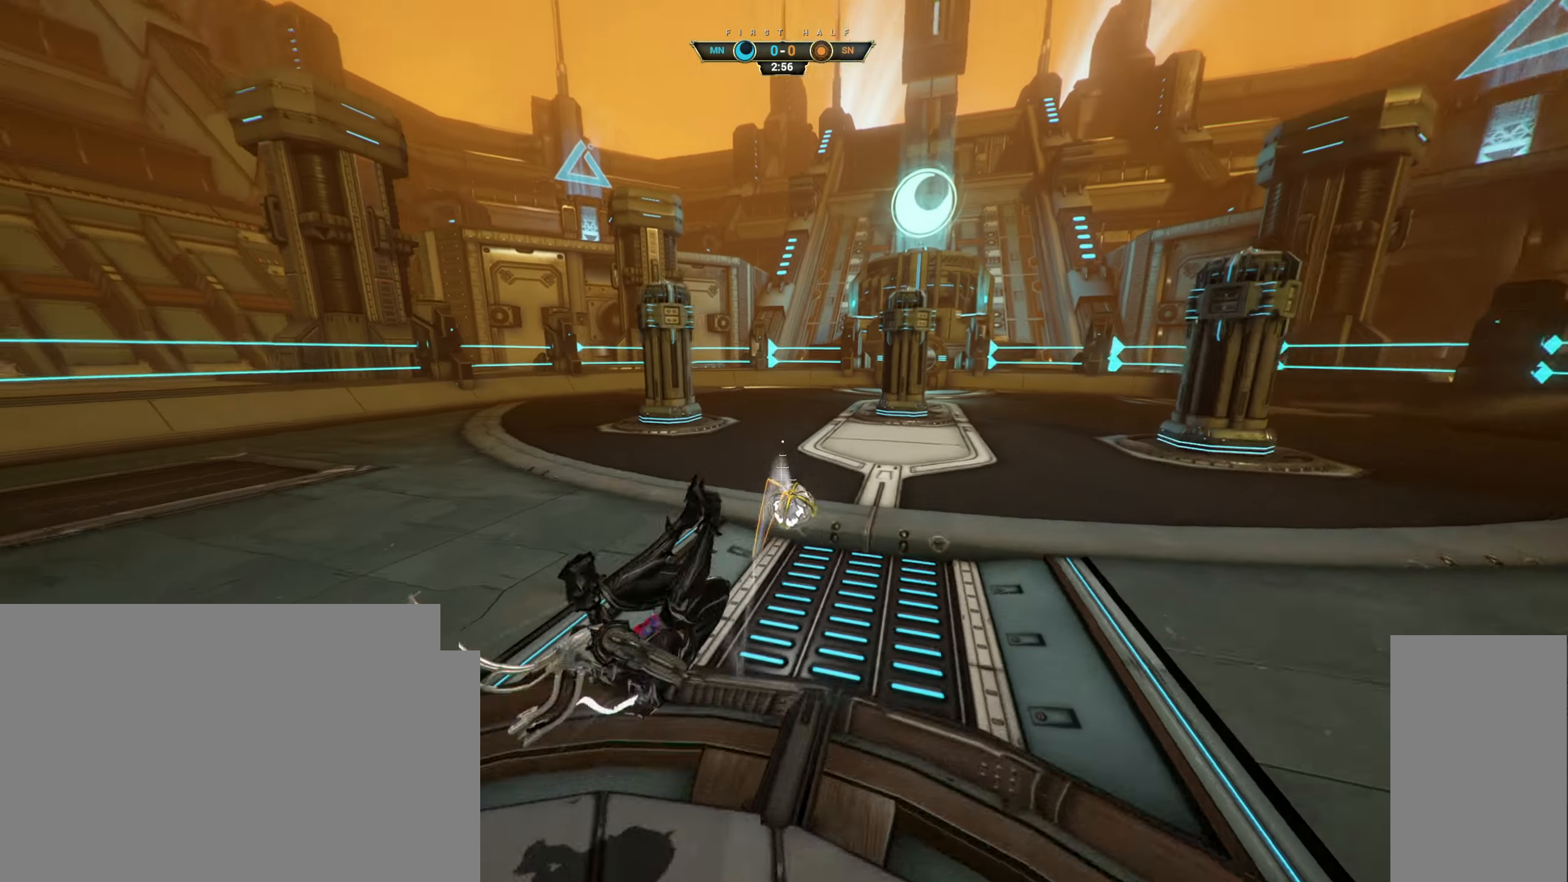
{"keys": ["w"], "mouse": [], "events": [[400, "space", "down"], [483, "space", "up"]]}
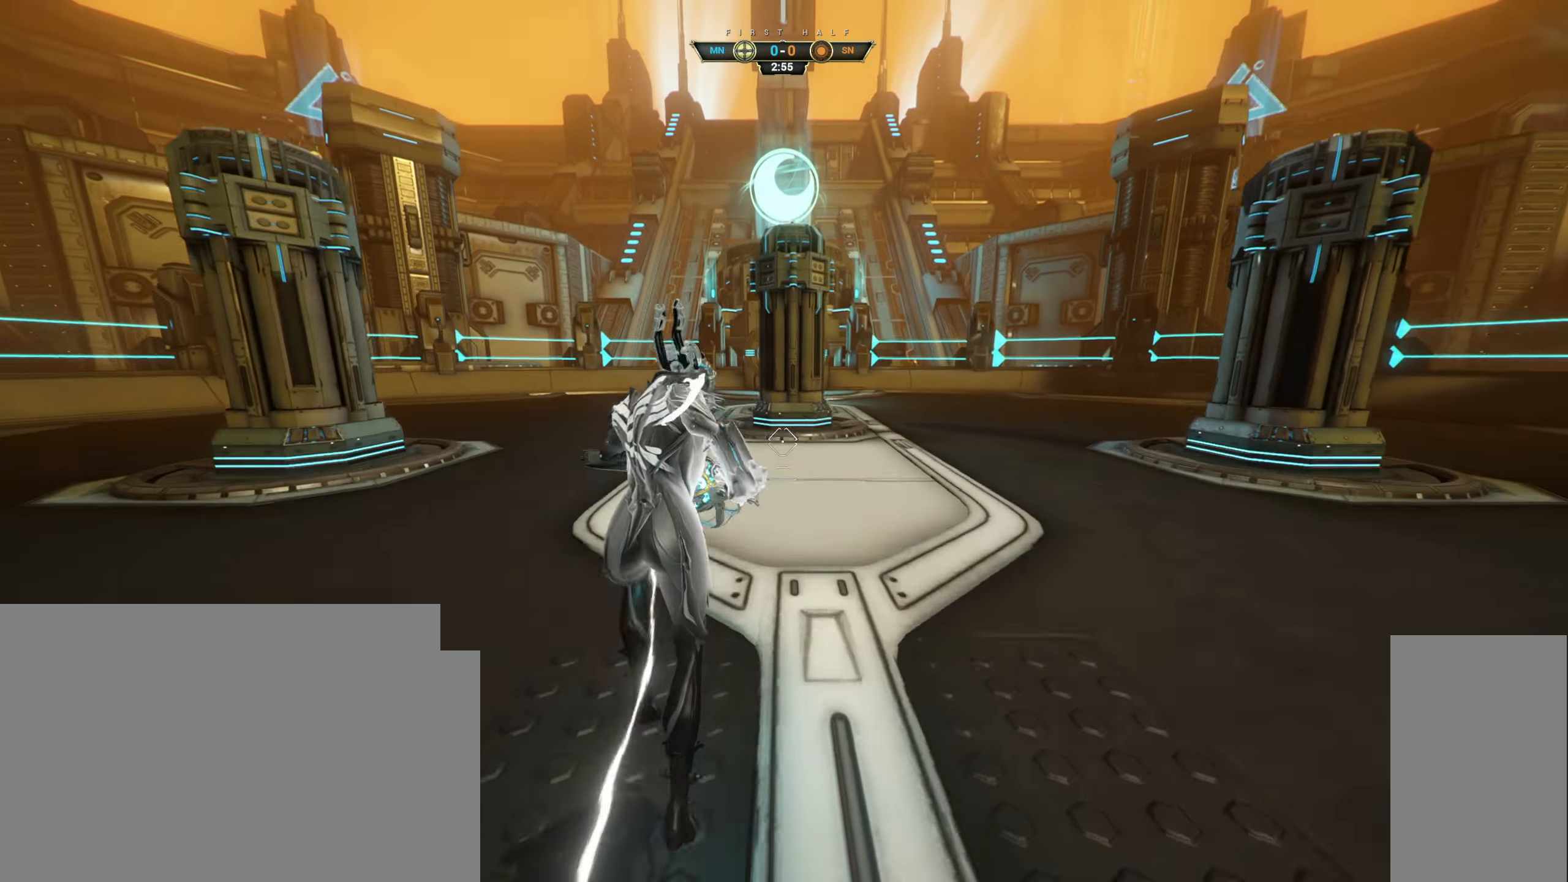
{"keys": ["d", "w"], "mouse": ["left"], "events": [[33, "space", "down"], [117, "space", "up"], [383, "d", "down"], [433, "mouse_left", "down"]]}
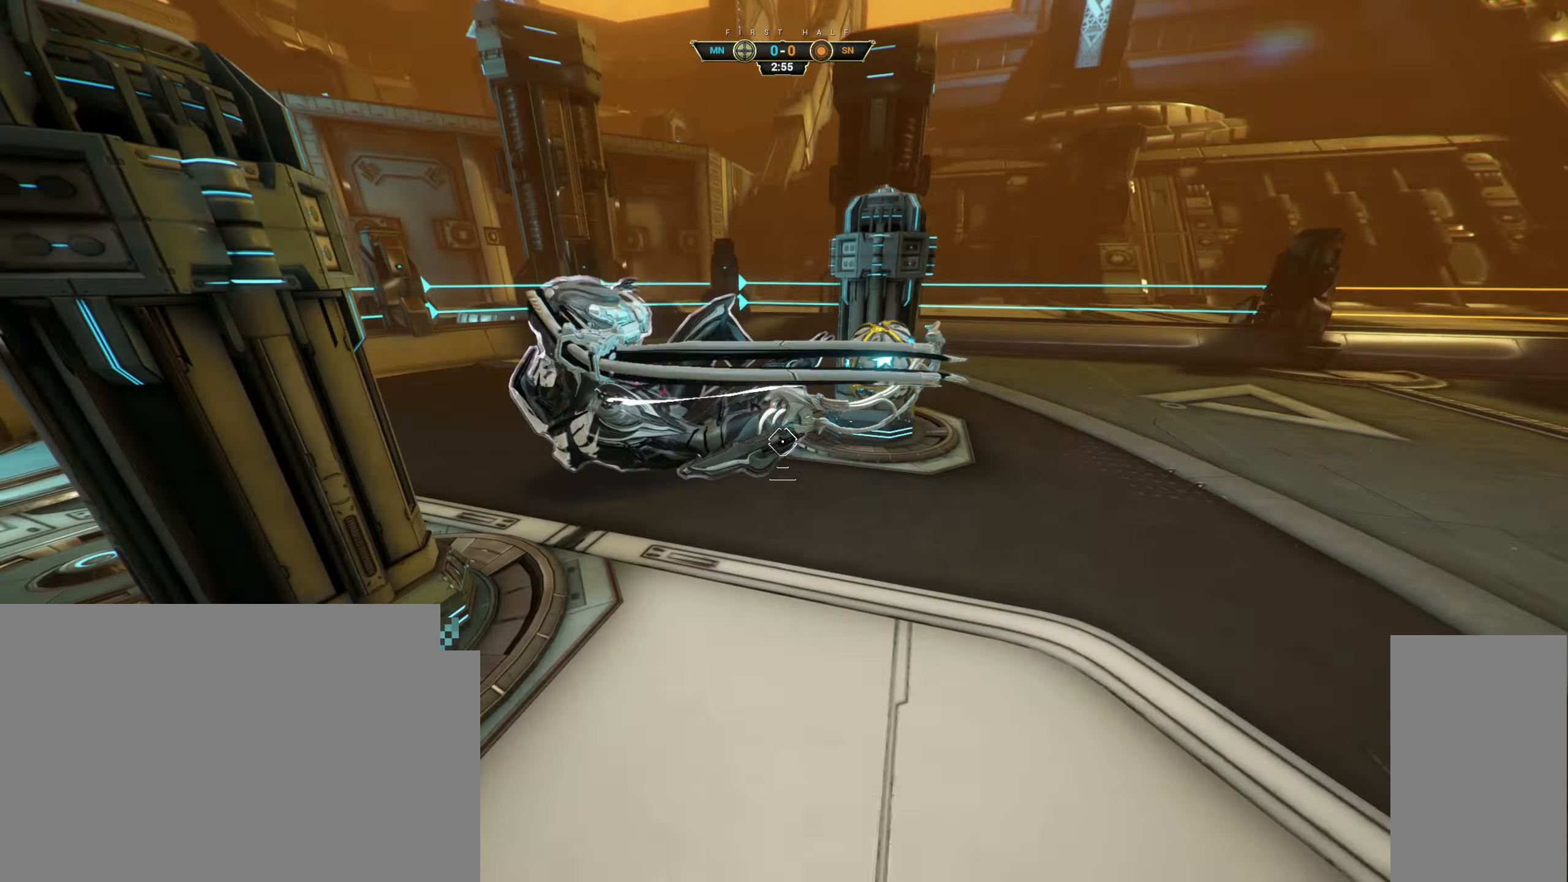
{"keys": ["ctrl", "space", "w"], "mouse": [], "events": [[33, "mouse_left", "up"], [383, "ctrl", "down"], [467, "d", "up"], [500, "space", "down"]]}
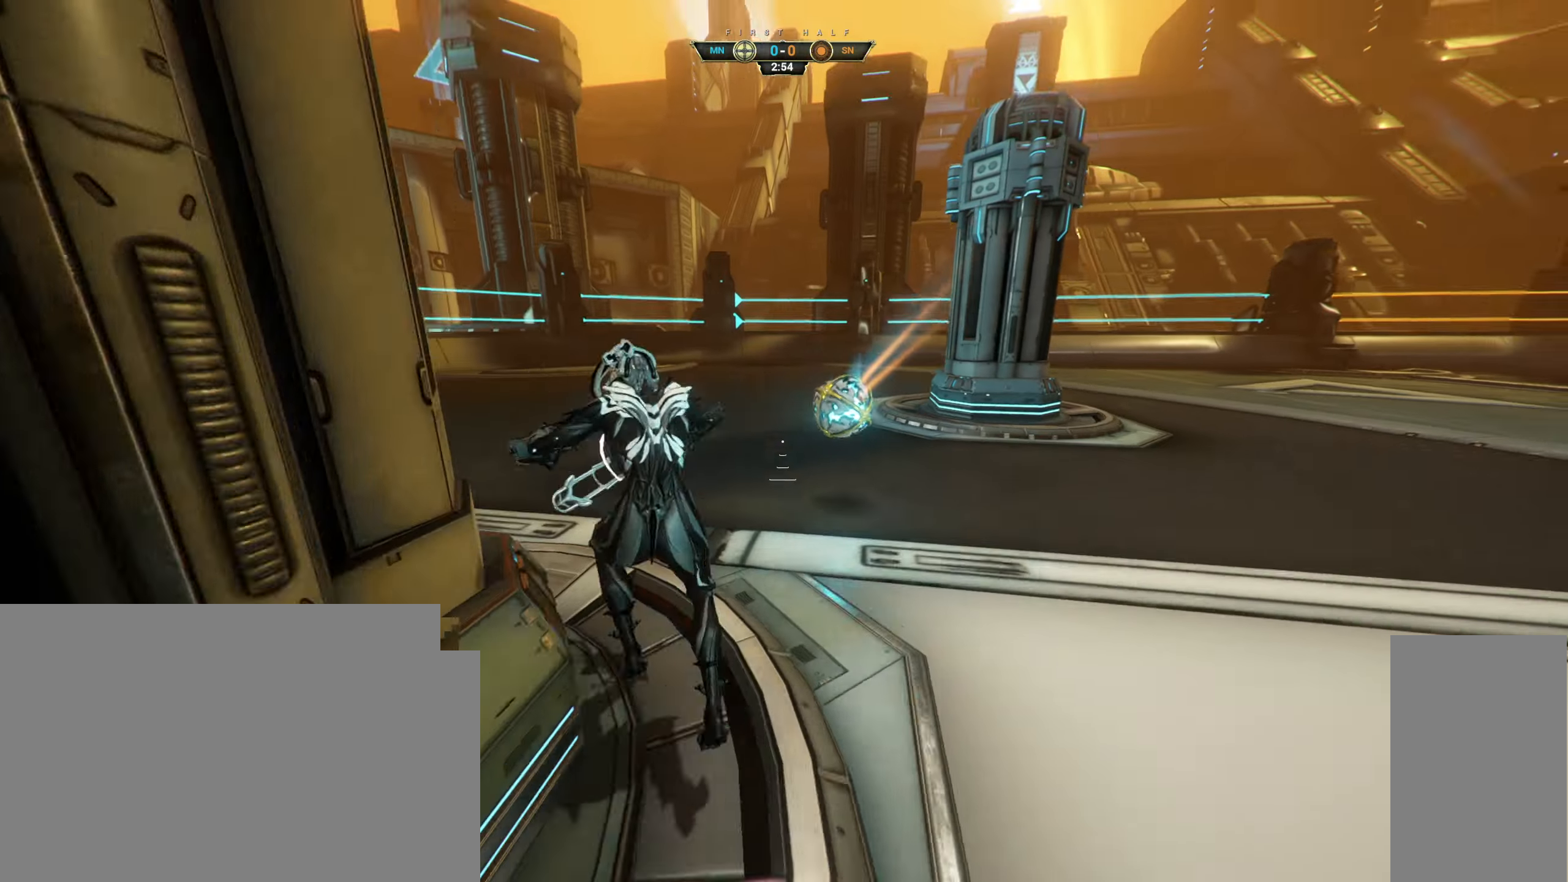
{"keys": ["w"], "mouse": [], "events": [[67, "space", "up"], [150, "ctrl", "up"], [150, "space", "down"], [233, "space", "up"], [250, "mouse_right", "down"], [333, "a", "down"], [383, "mouse_right", "up"], [467, "a", "up"]]}
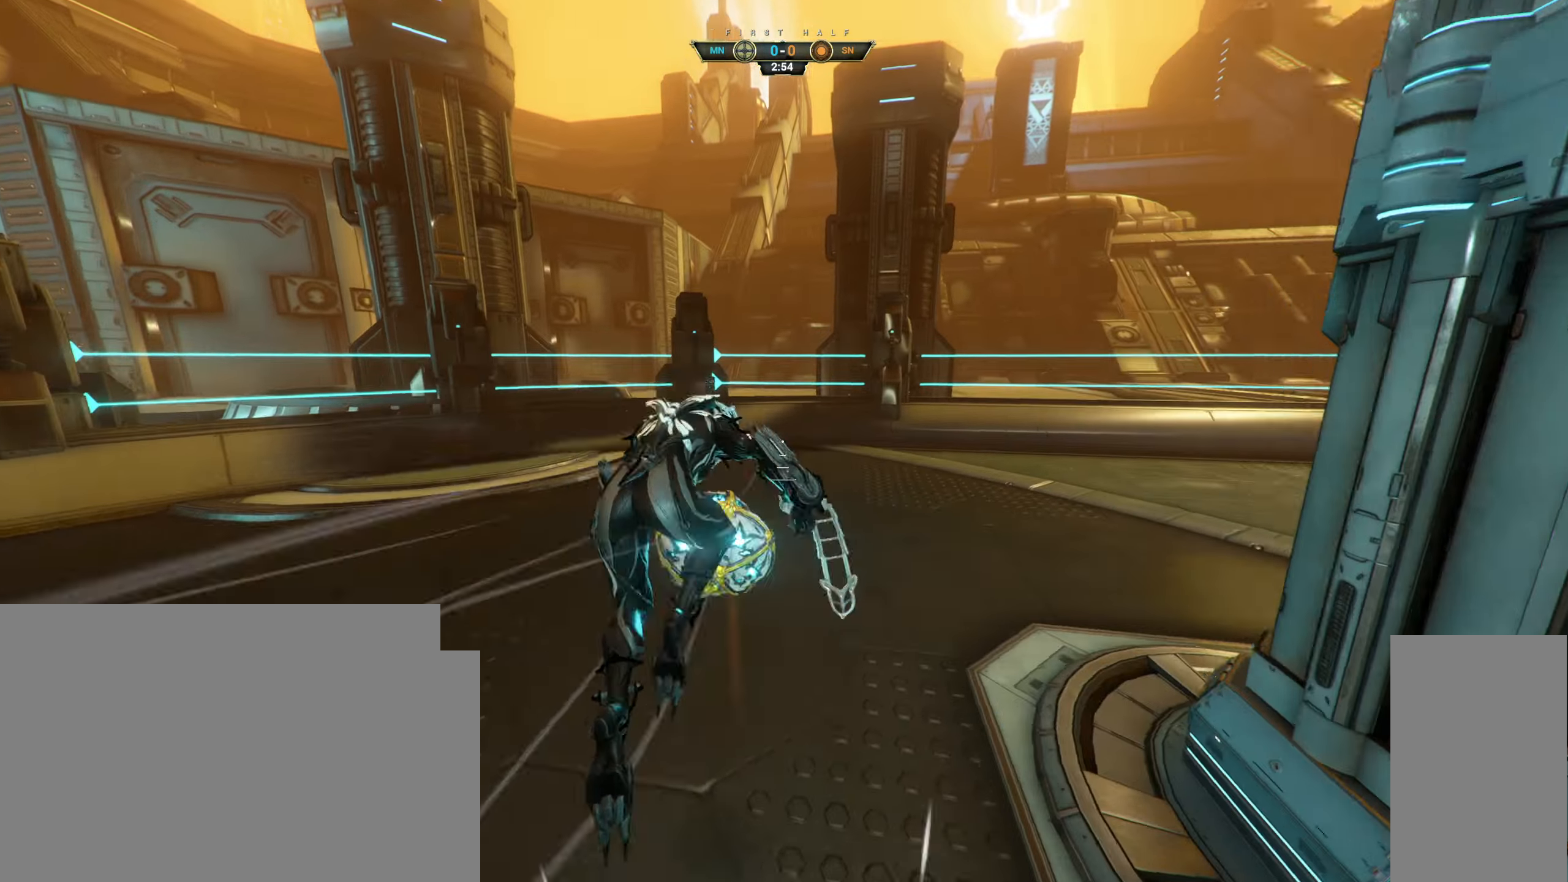
{"keys": ["ctrl", "w"], "mouse": [], "events": [[50, "mouse_left", "down"], [150, "mouse_left", "up"], [450, "ctrl", "down"]]}
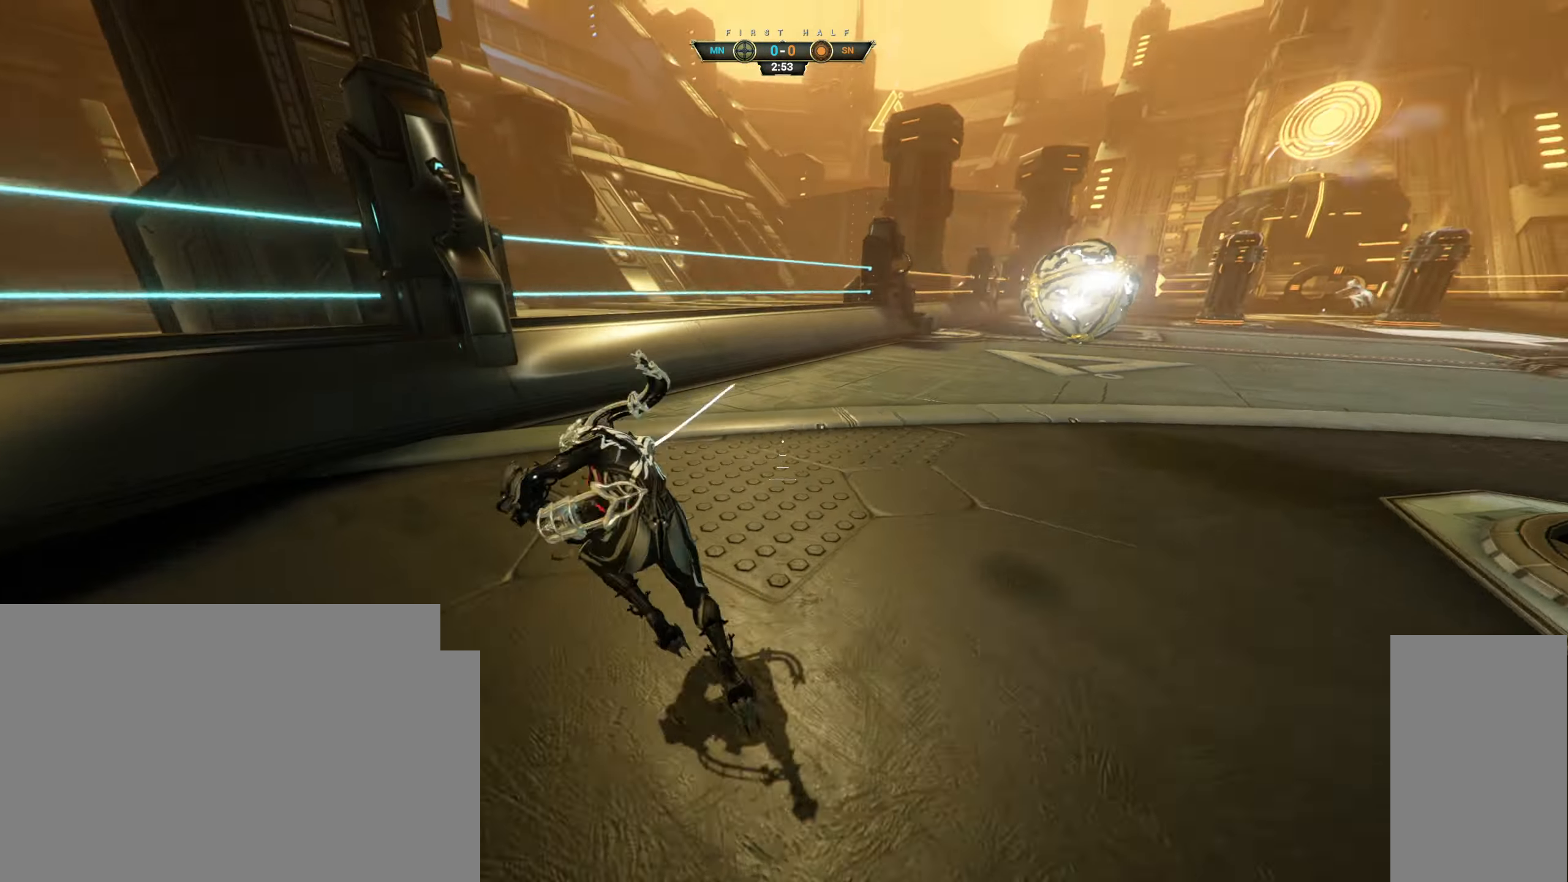
{"keys": ["w"], "mouse": ["right"], "events": [[117, "space", "down"], [167, "space", "up"], [233, "space", "down"], [283, "ctrl", "up"], [333, "space", "up"], [450, "mouse_right", "down"]]}
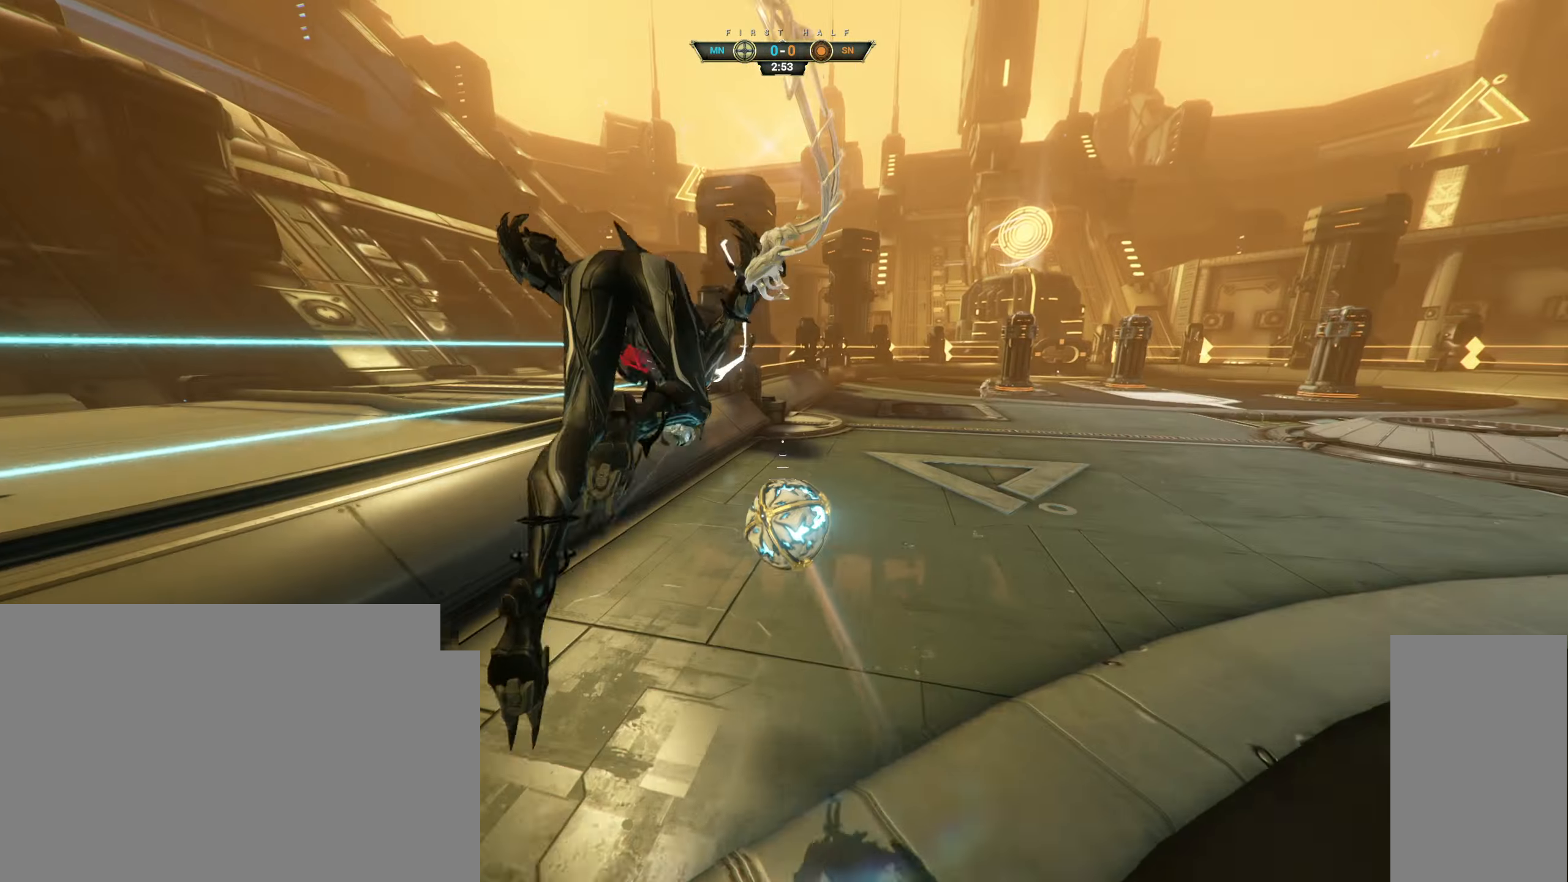
{"keys": ["d", "s"], "mouse": [], "events": [[50, "mouse_right", "up"], [200, "d", "down"], [200, "mouse_left", "down"], [217, "w", "up"], [283, "mouse_left", "up"], [317, "s", "down"]]}
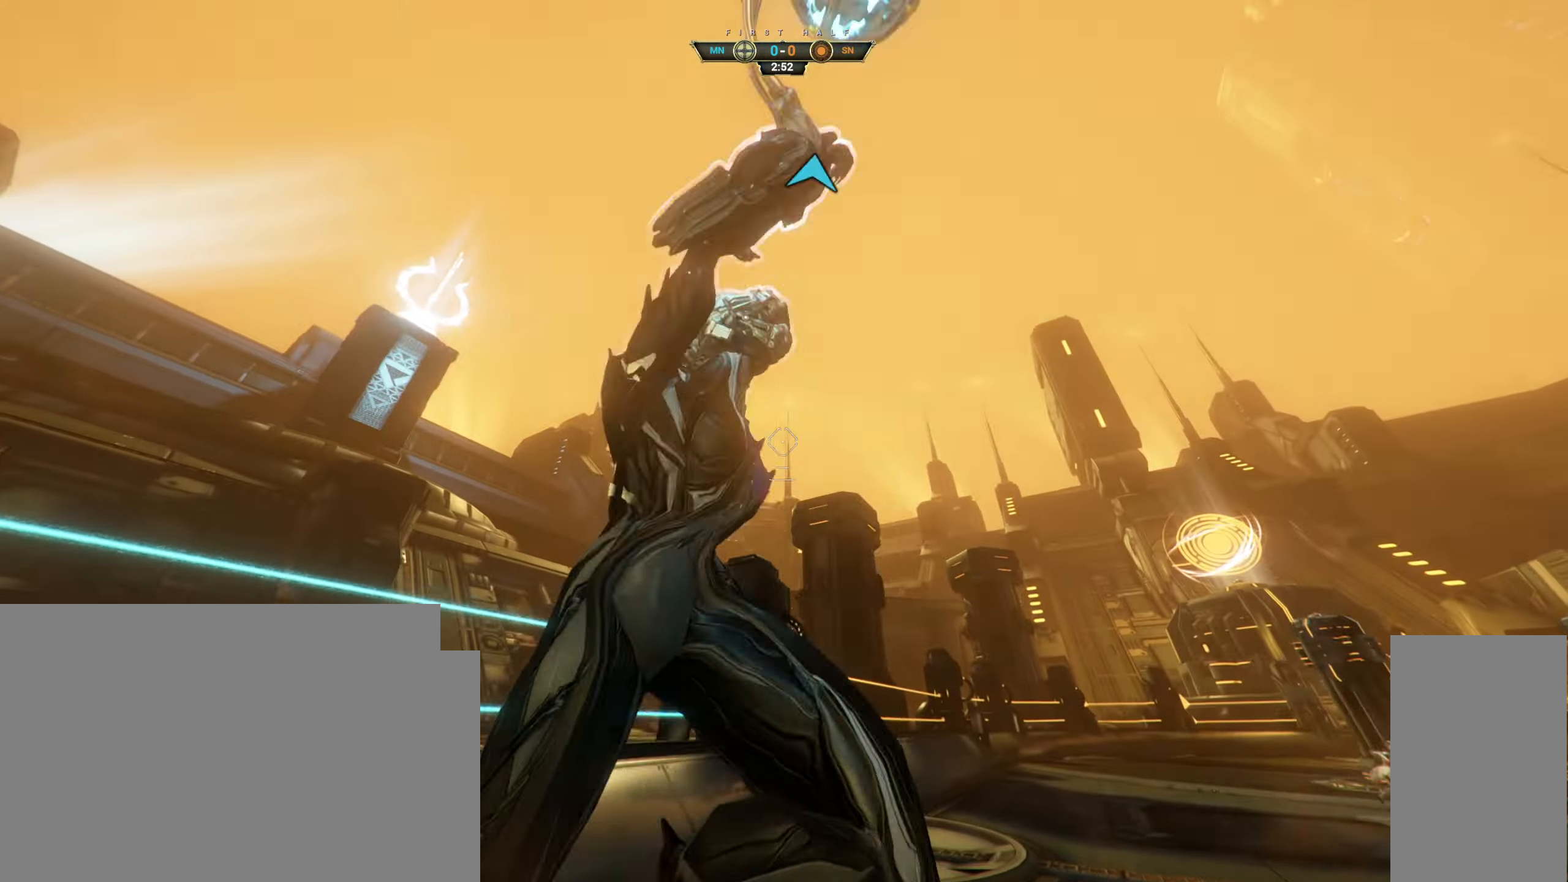
{"keys": ["w"], "mouse": [], "events": [[50, "s", "up"], [150, "w", "down"], [233, "ctrl", "down"], [250, "d", "up"], [317, "space", "down"], [350, "space", "up"], [367, "ctrl", "up"], [417, "space", "down"], [467, "space", "up"]]}